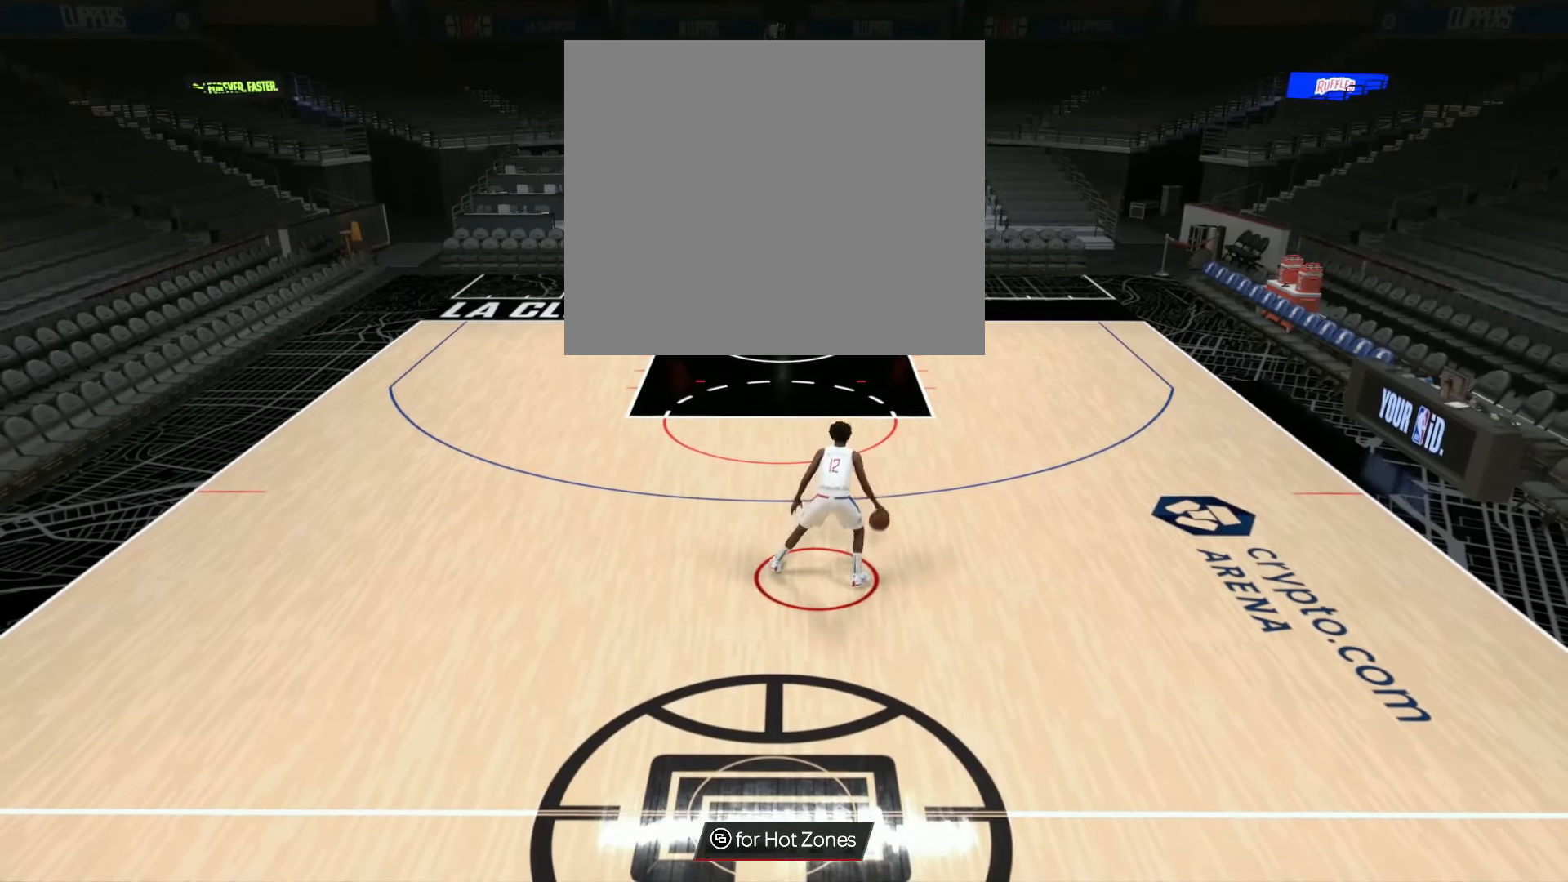
Gameplay with a controller (PlayStation layout); each line is a JSON object with the inputs held at the frame after it. "events" lists button and stick changes between this image and that frame as [ms after this image, input, new state], when the widget could be followed in between.
{"buttons": [], "left_stick": "center", "right_stick": "center", "events": [[267, "right_stick", "left"], [401, "right_stick", "center"]]}
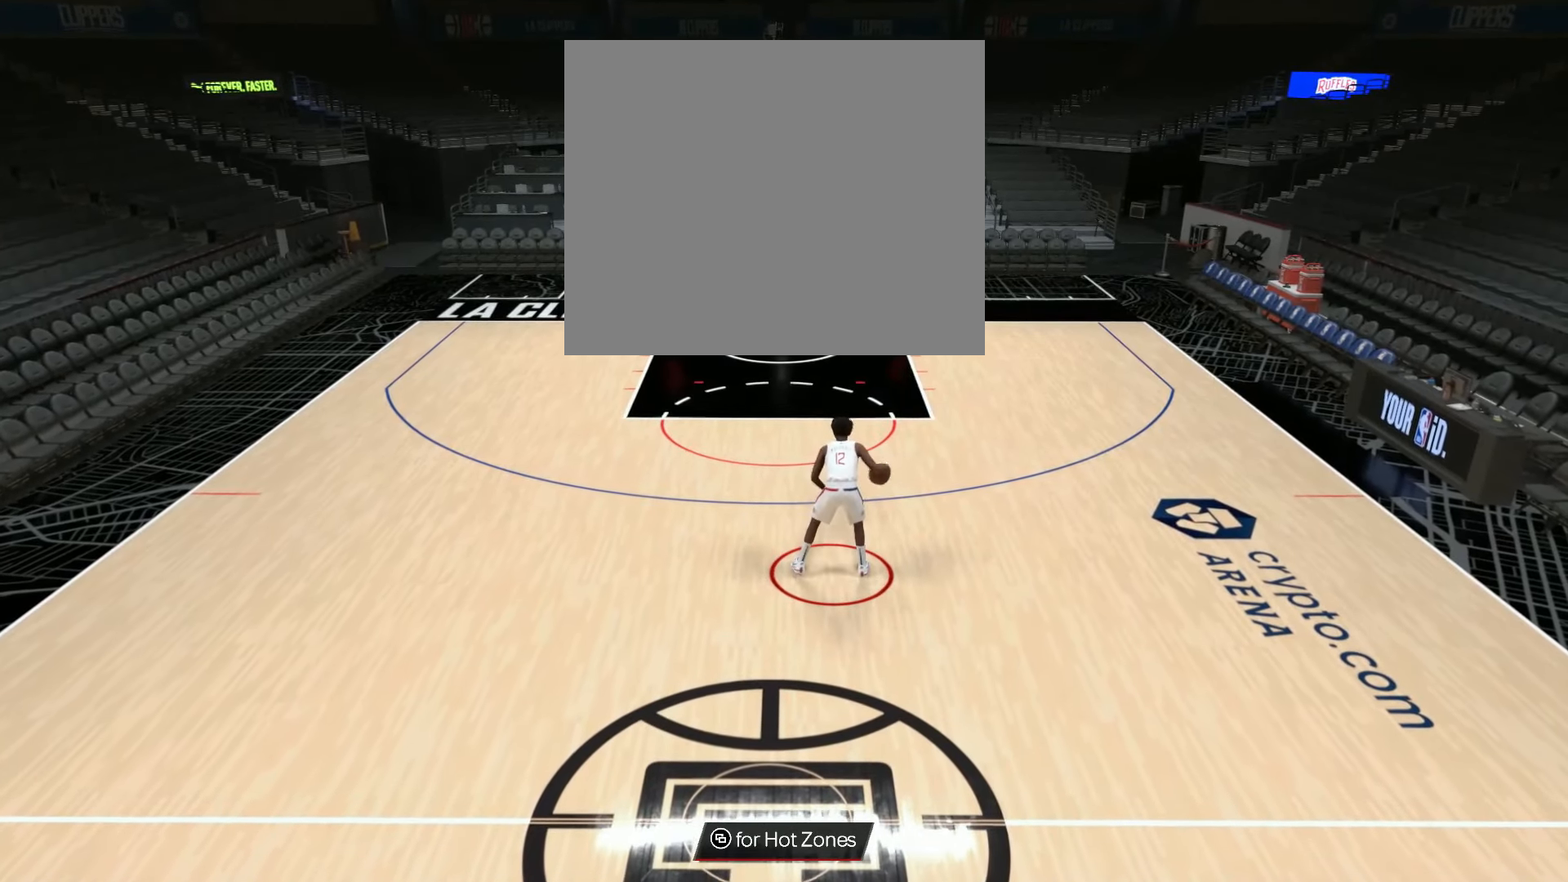
{"buttons": [], "left_stick": "center", "right_stick": "center", "events": [[133, "right_stick", "up-right"], [267, "right_stick", "center"], [383, "right_stick", "down-left"], [484, "right_stick", "center"]]}
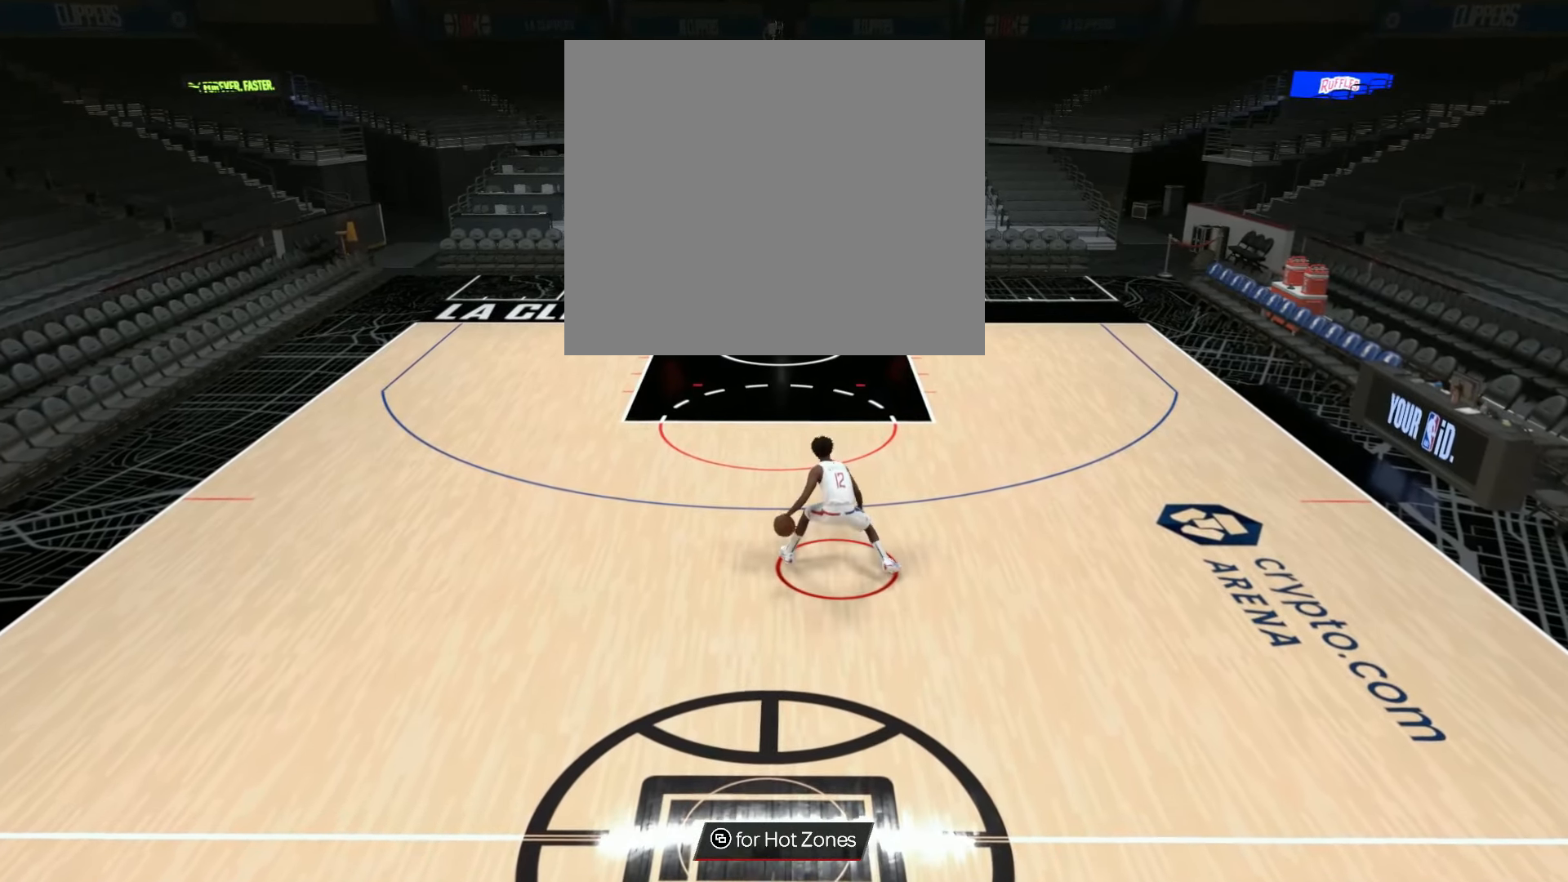
{"buttons": [], "left_stick": "center", "right_stick": "center", "events": []}
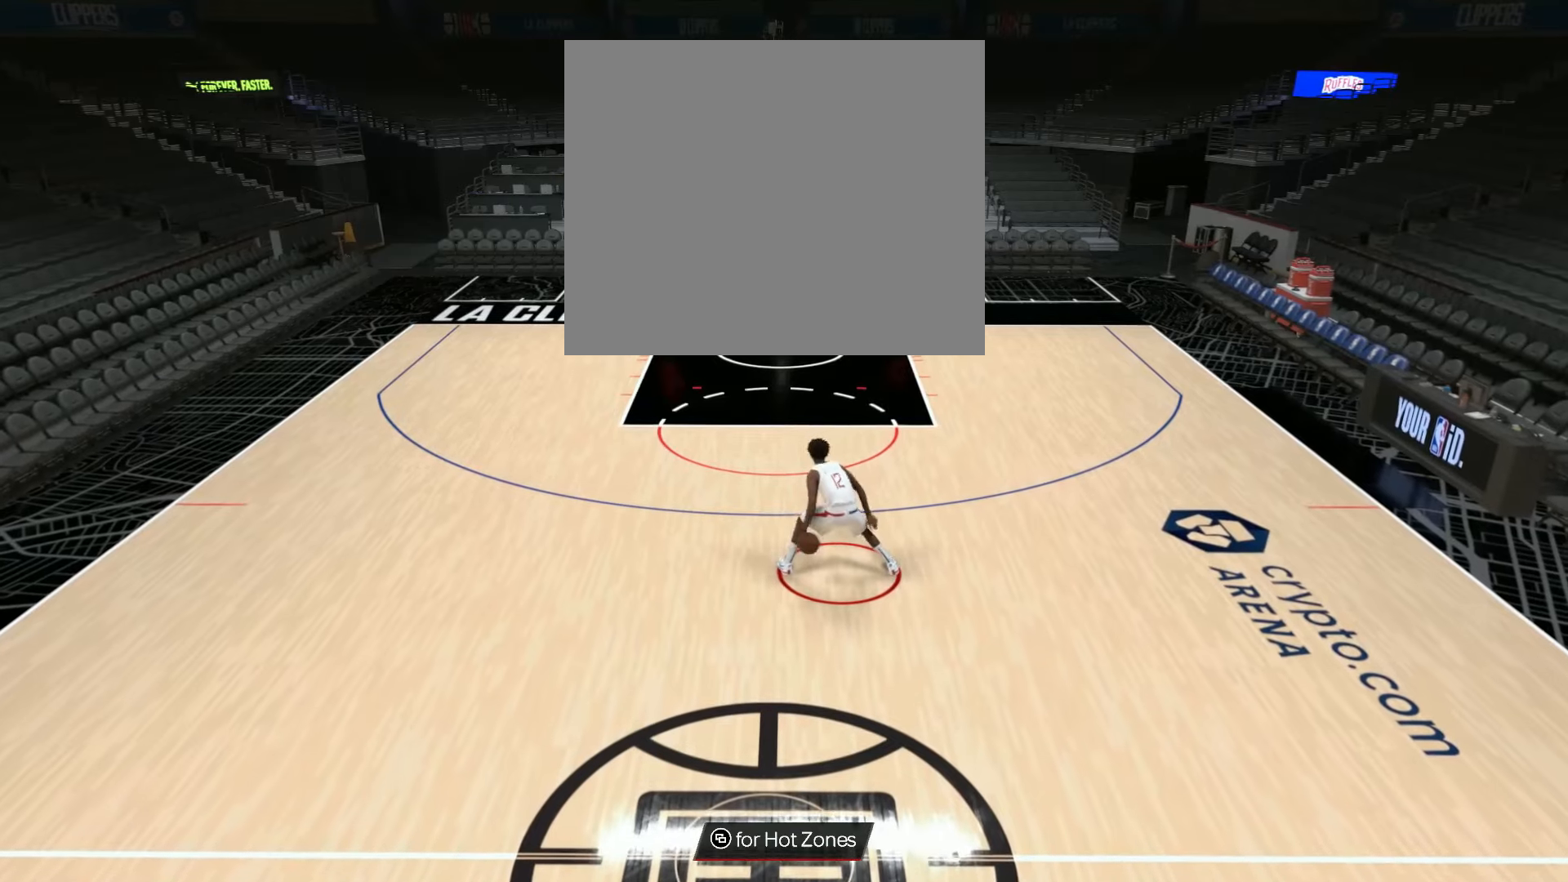
{"buttons": [], "left_stick": "center", "right_stick": "center", "events": []}
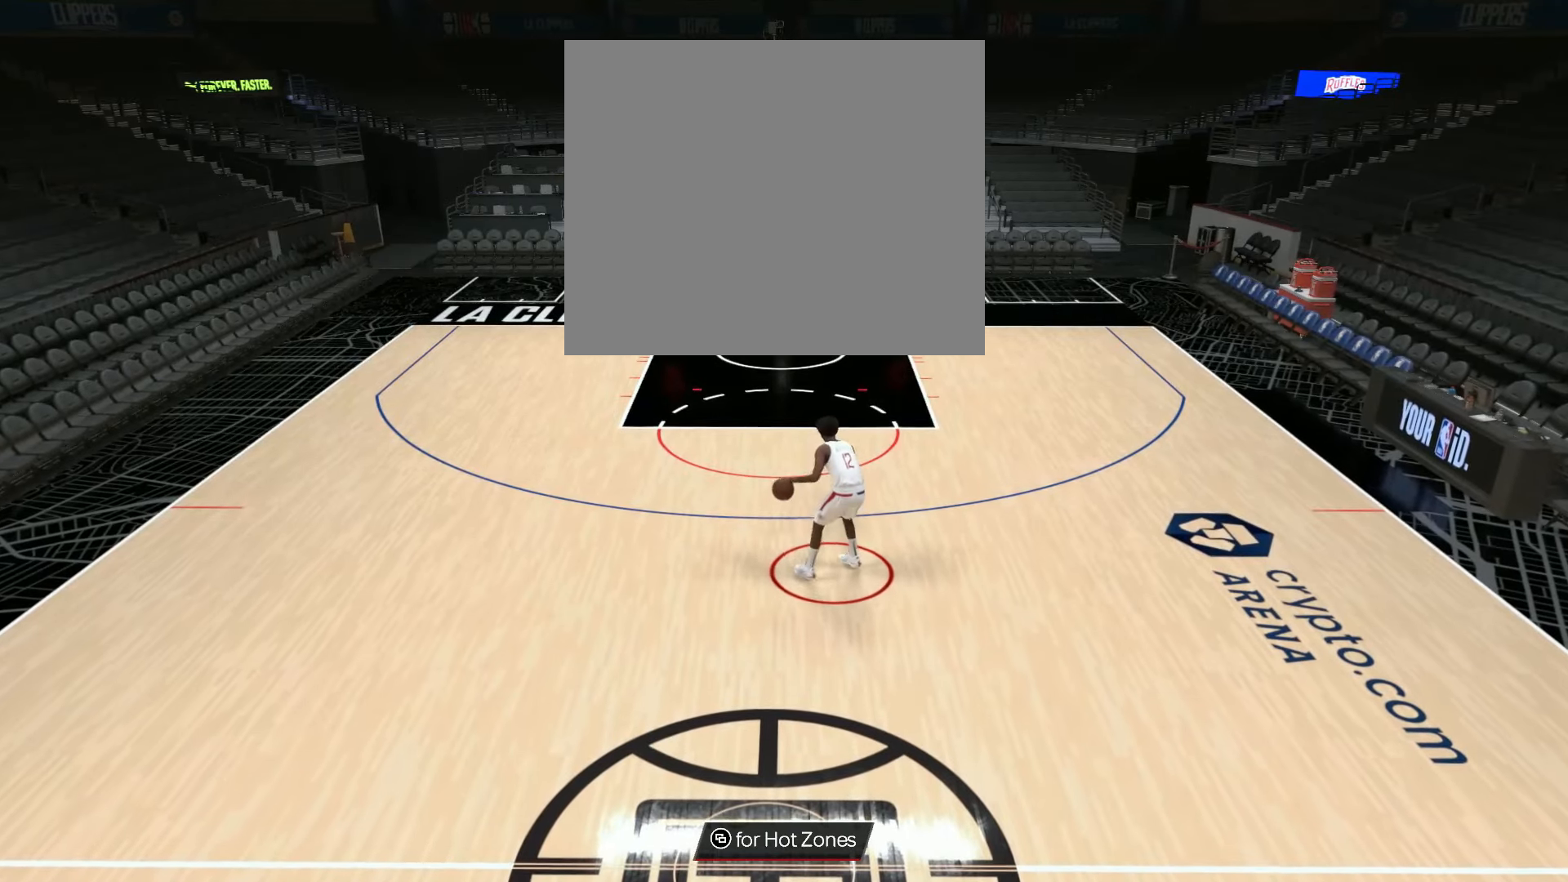
{"buttons": [], "left_stick": "center", "right_stick": "center", "events": []}
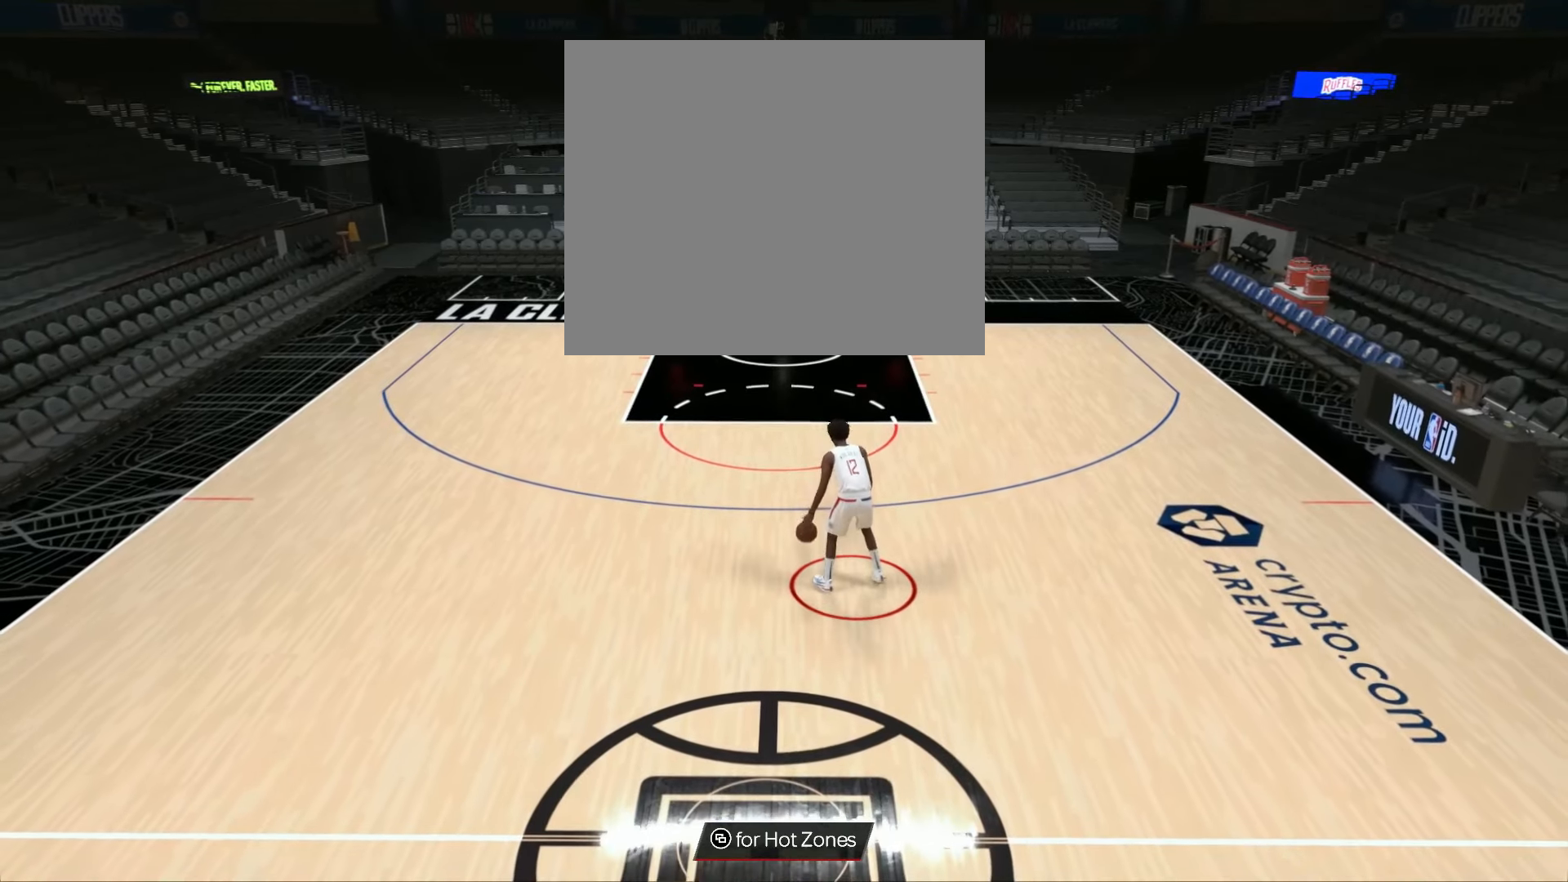
{"buttons": [], "left_stick": "center", "right_stick": "center", "events": []}
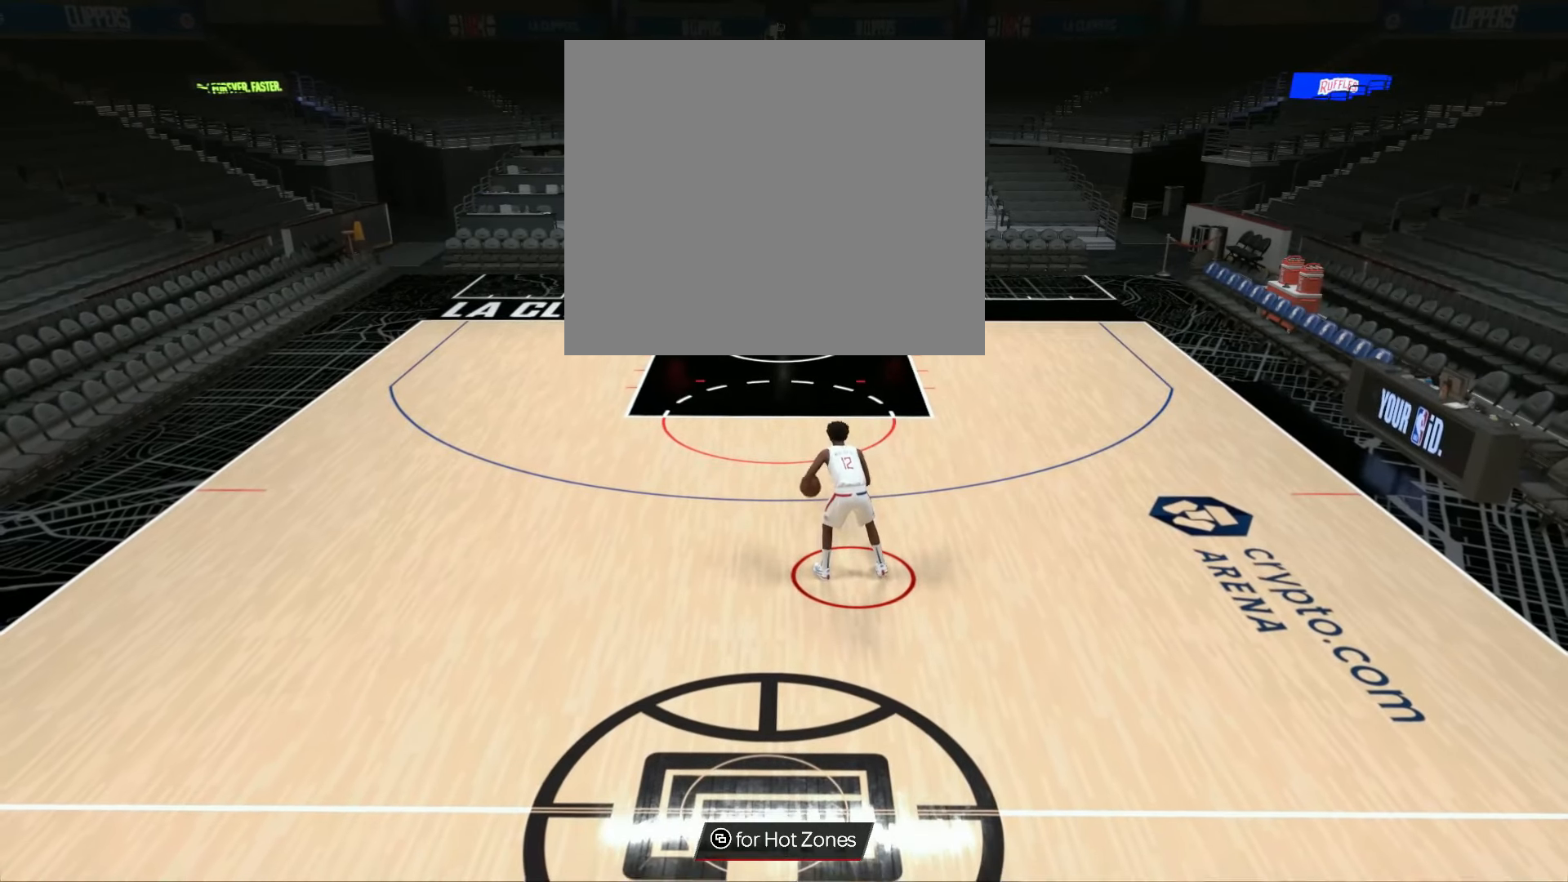
{"buttons": [], "left_stick": "center", "right_stick": "center", "events": [[184, "right_stick", "right"], [367, "right_stick", "center"]]}
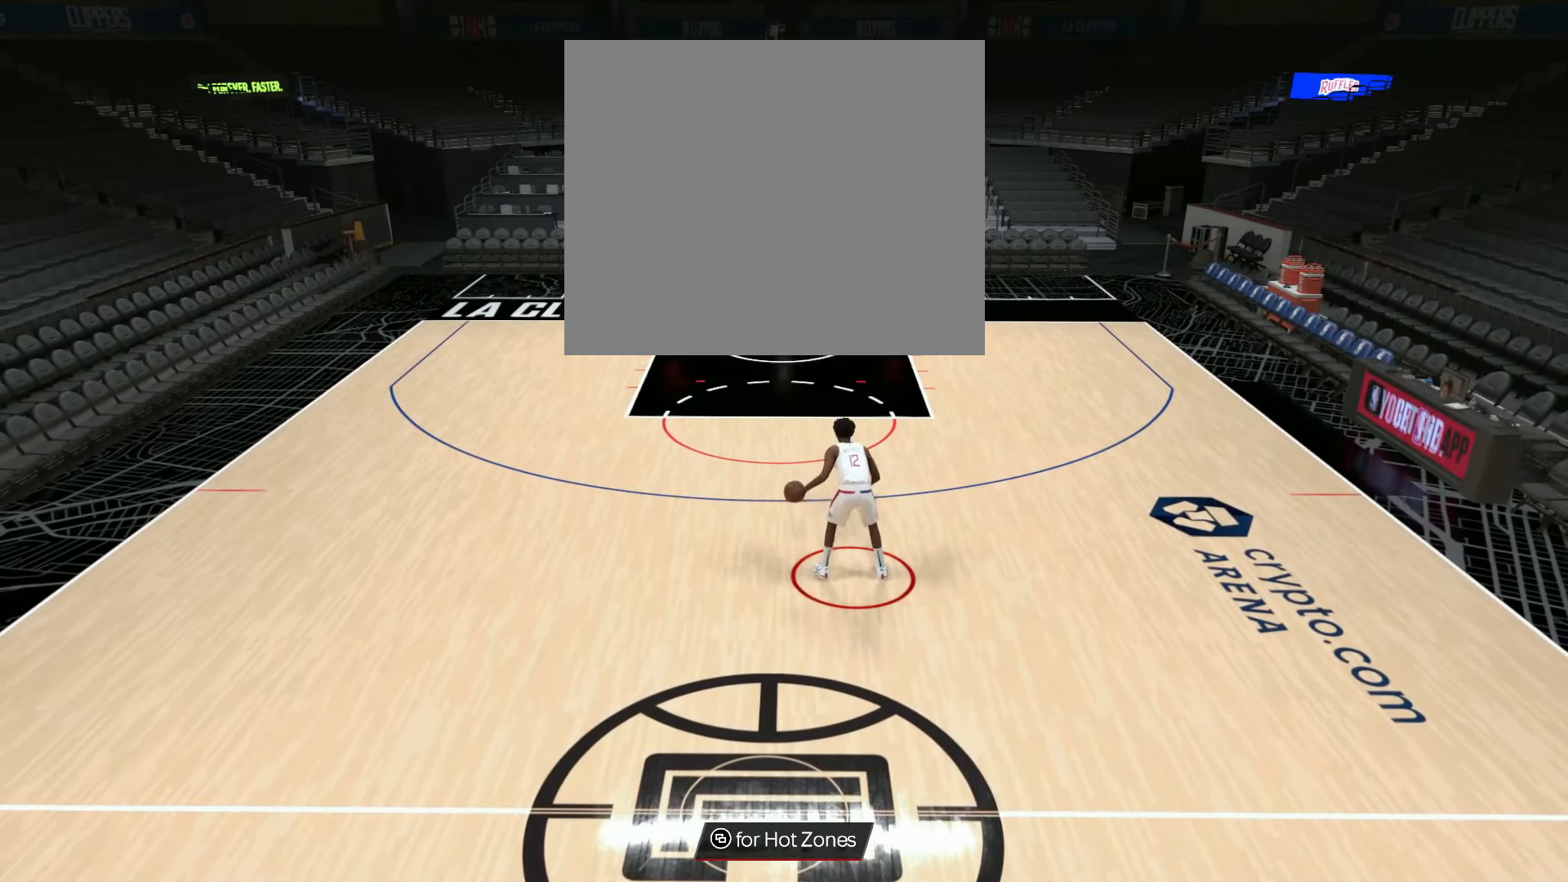
{"buttons": [], "left_stick": "center", "right_stick": "center", "events": [[83, "right_stick", "up-left"], [217, "right_stick", "center"], [383, "right_stick", "up-right"], [500, "right_stick", "center"]]}
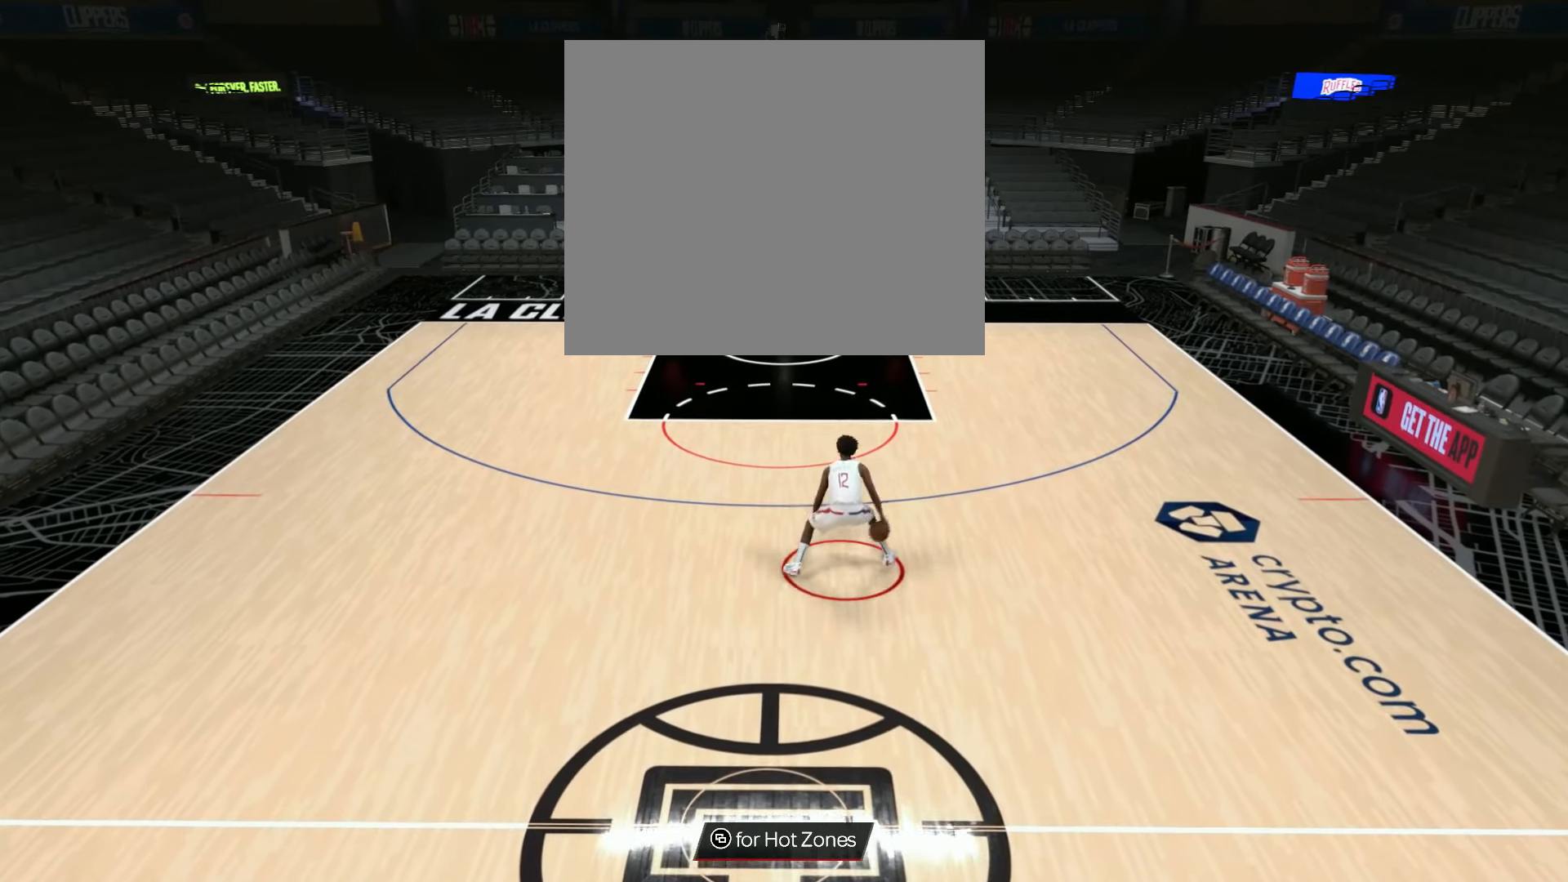
{"buttons": [], "left_stick": "center", "right_stick": "center", "events": []}
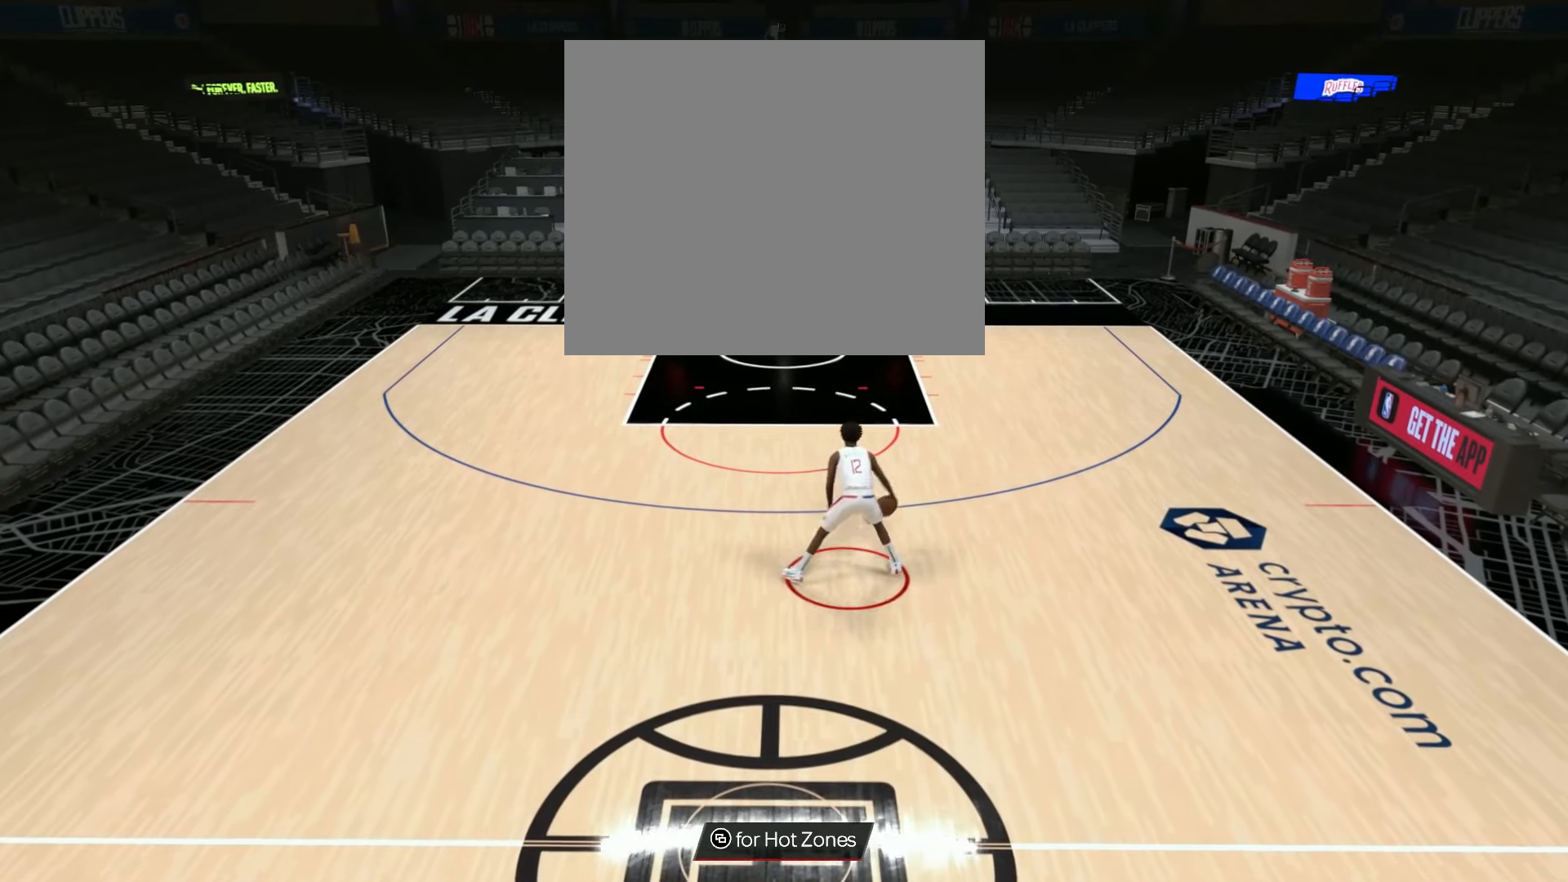
{"buttons": [], "left_stick": "center", "right_stick": "center", "events": []}
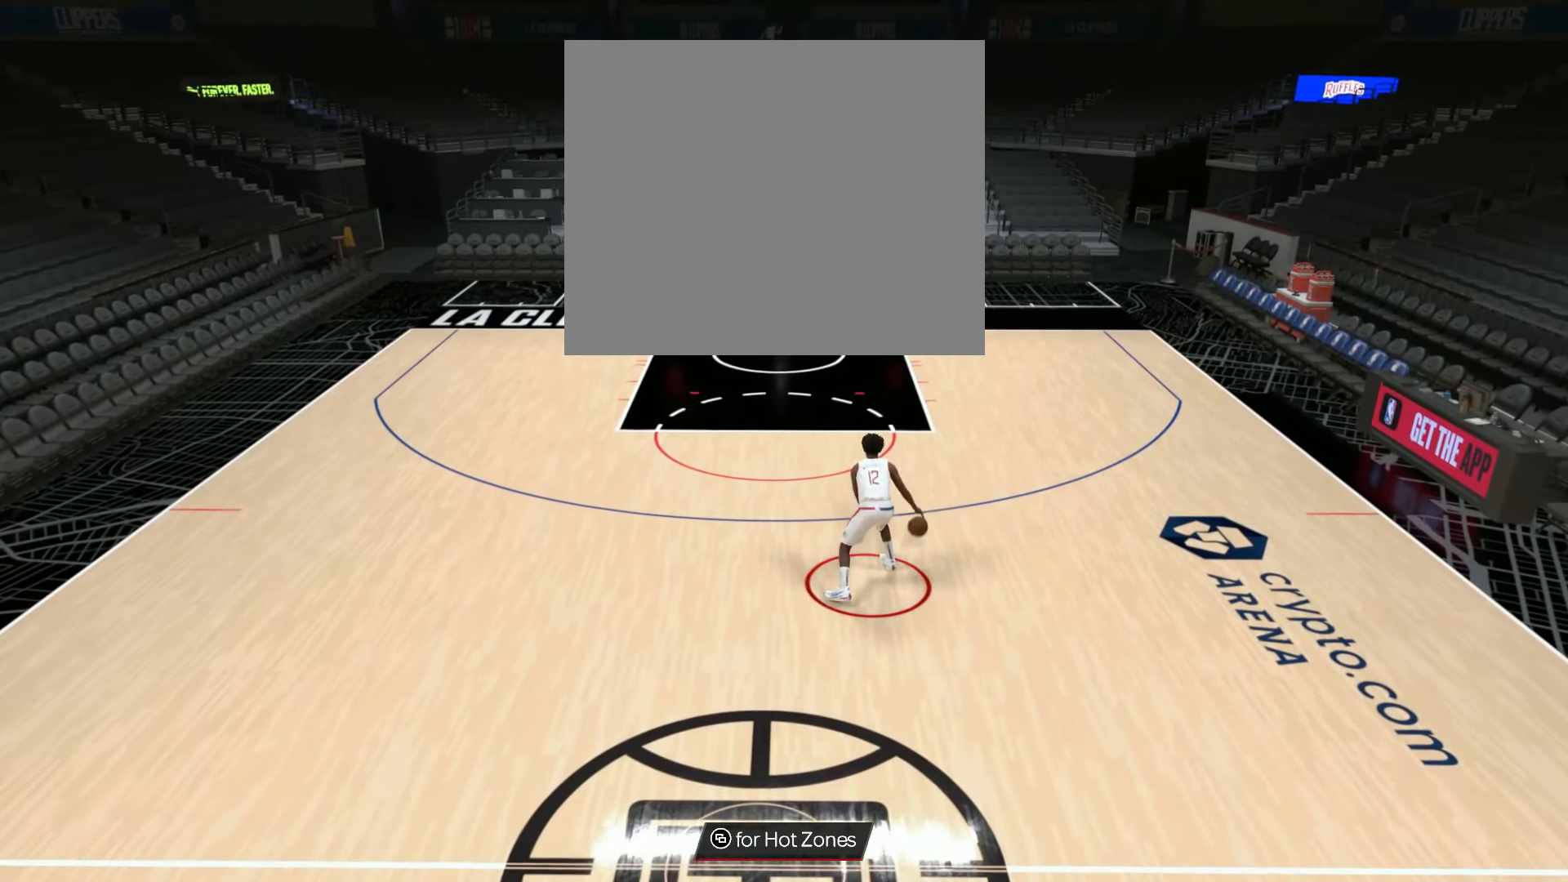
{"buttons": [], "left_stick": "center", "right_stick": "center", "events": []}
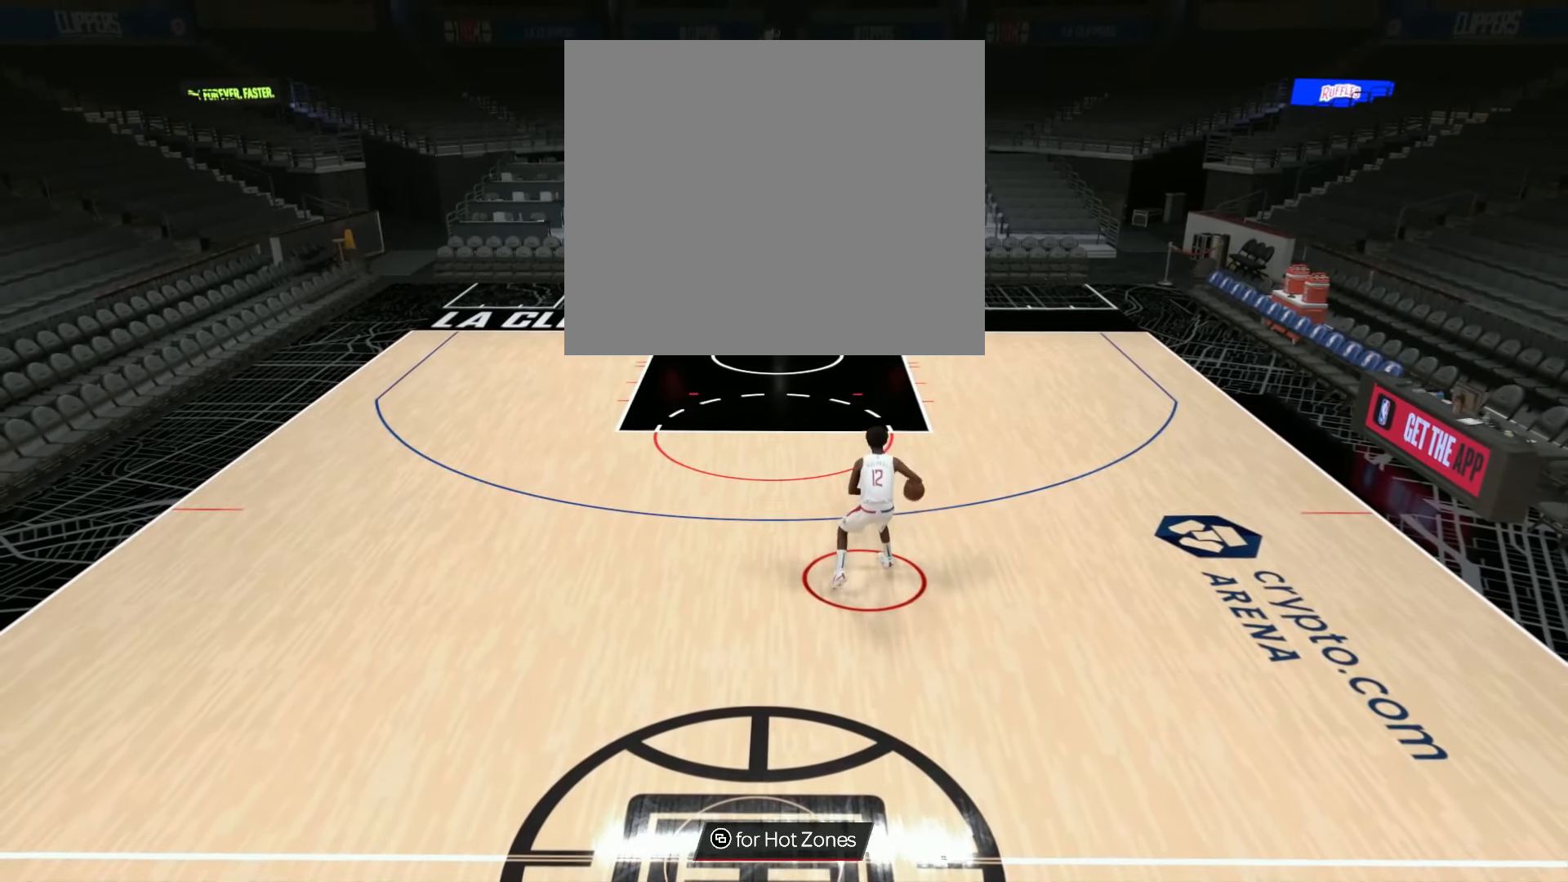
{"buttons": [], "left_stick": "center", "right_stick": "center", "events": []}
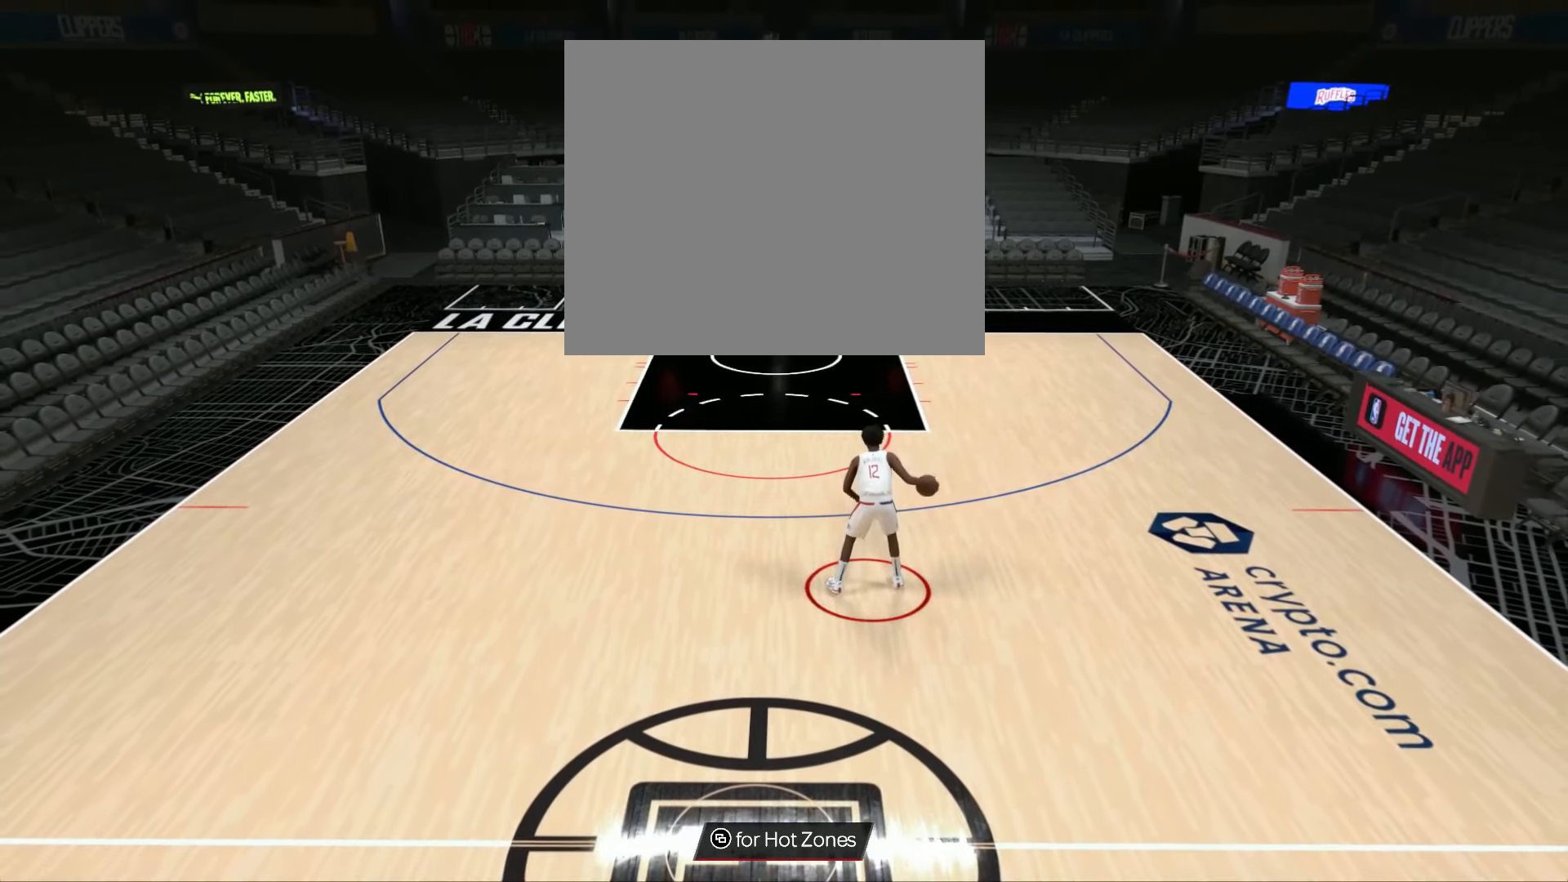
{"buttons": [], "left_stick": "center", "right_stick": "down-right", "events": [[217, "right_stick", "left"], [367, "right_stick", "center"], [501, "right_stick", "down-right"]]}
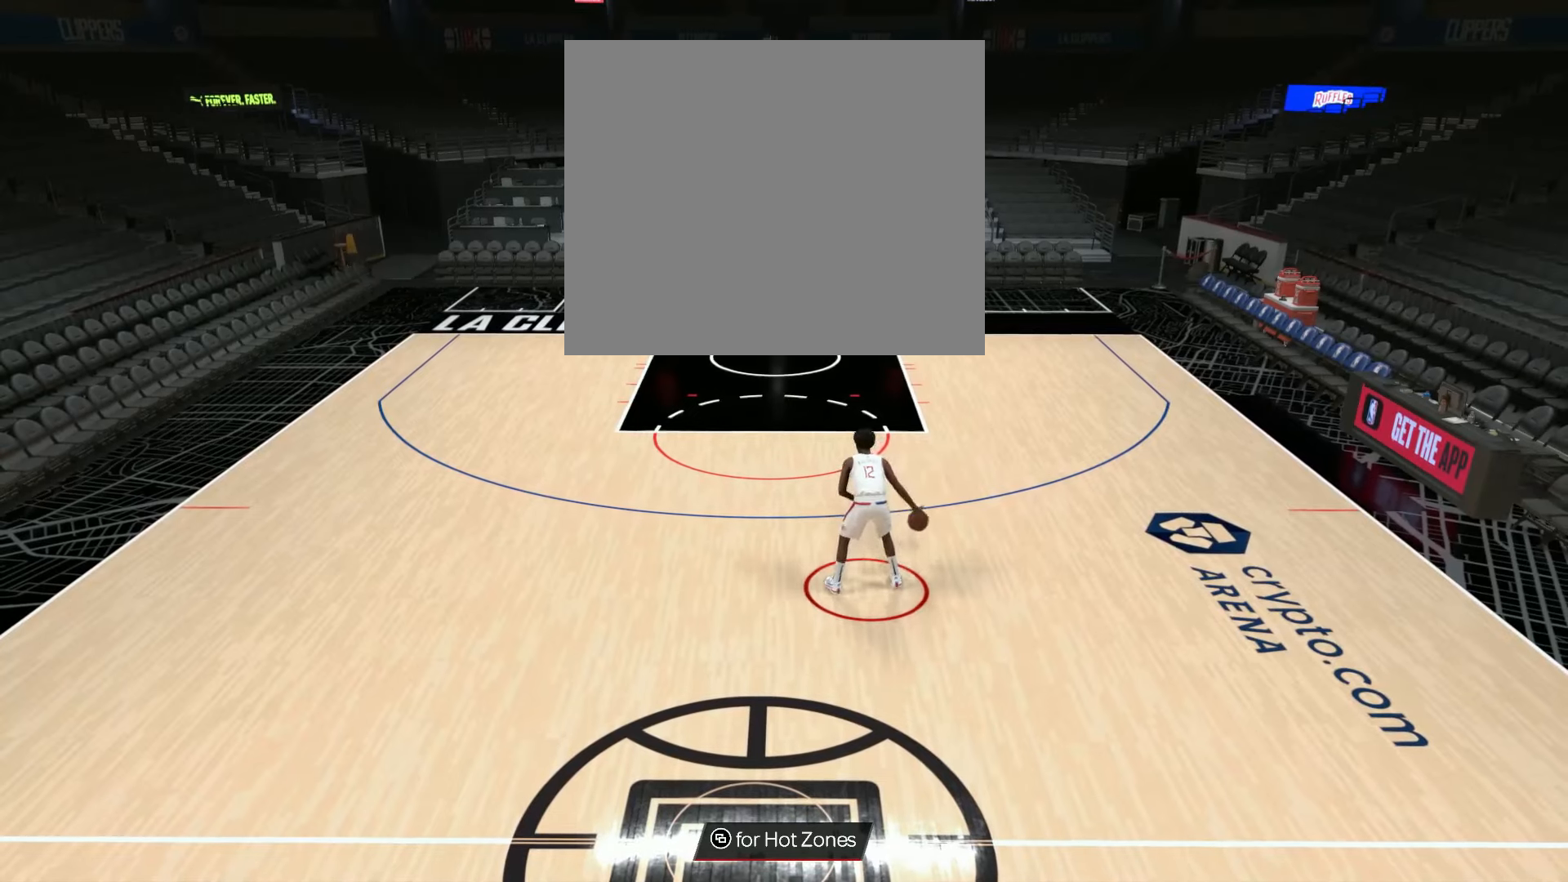
{"buttons": [], "left_stick": "center", "right_stick": "center", "events": [[100, "right_stick", "center"]]}
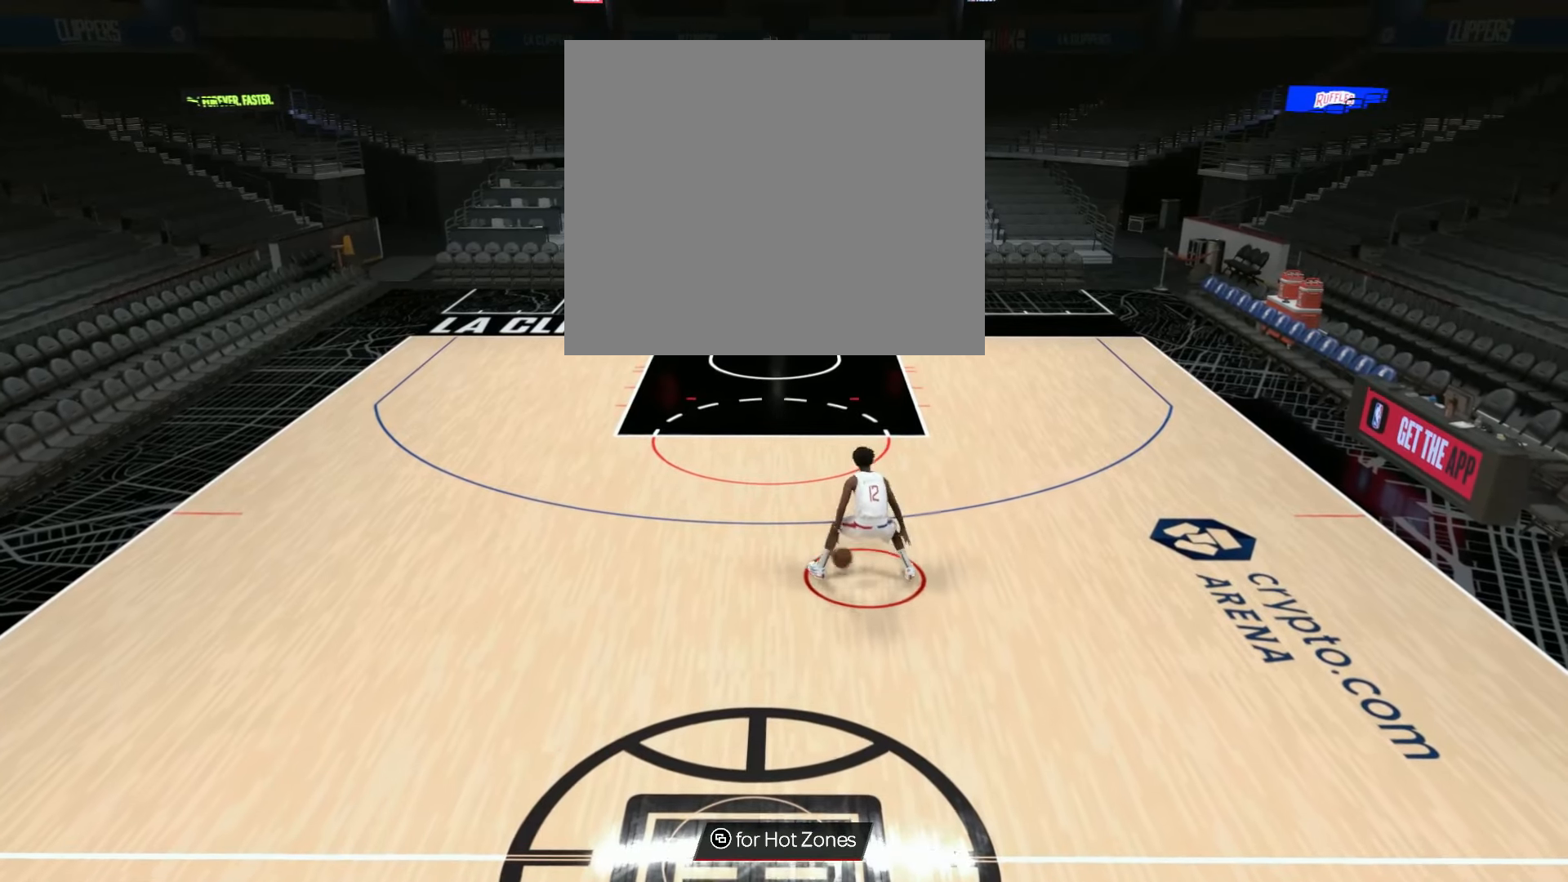
{"buttons": [], "left_stick": "center", "right_stick": "center", "events": []}
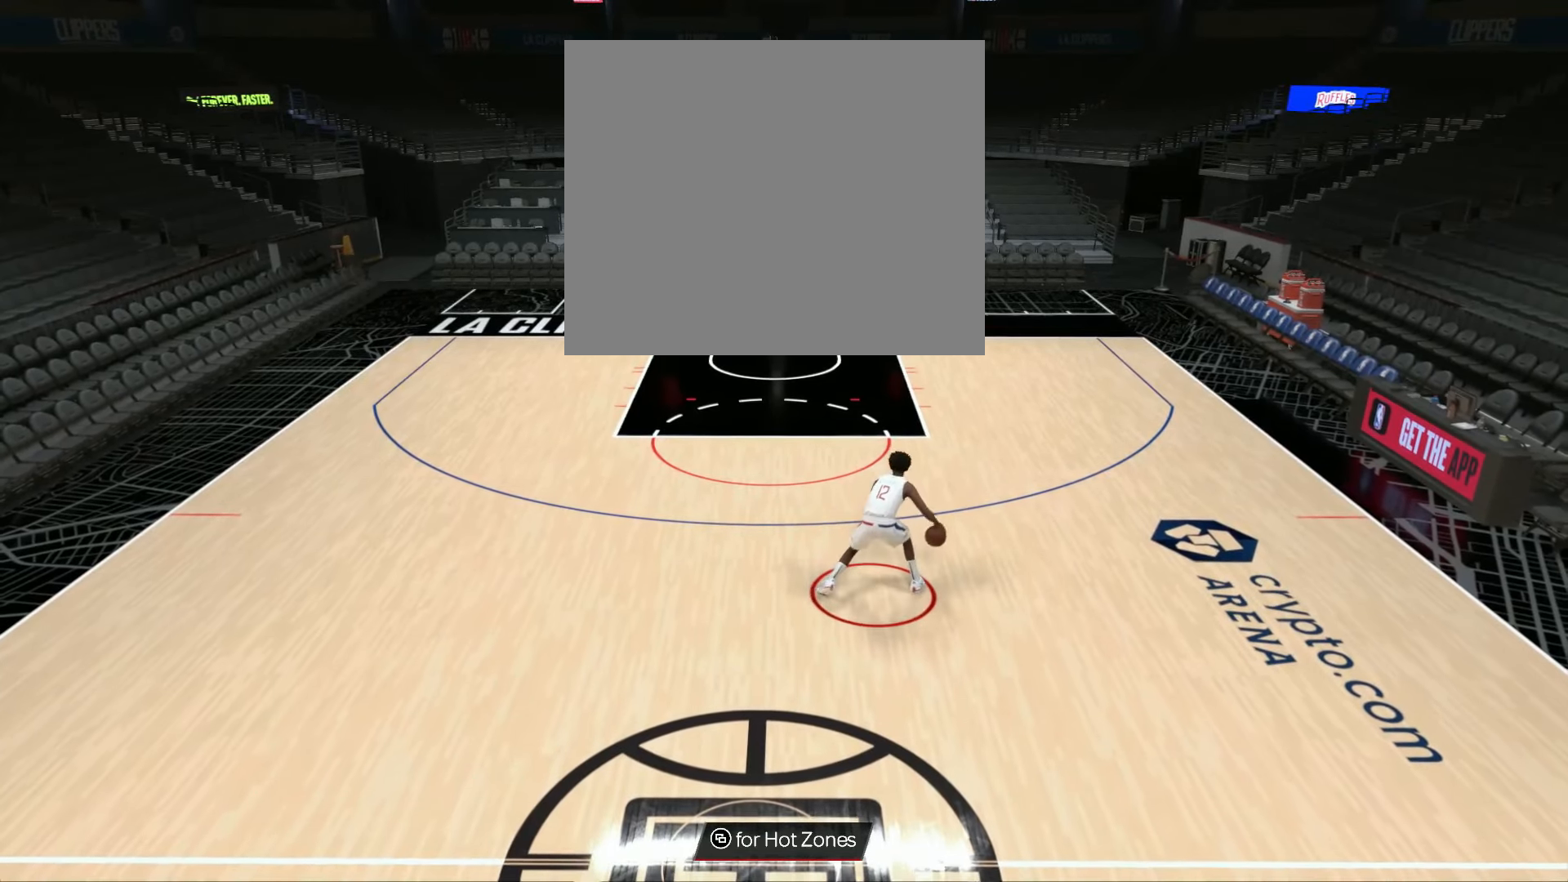
{"buttons": [], "left_stick": "center", "right_stick": "center", "events": []}
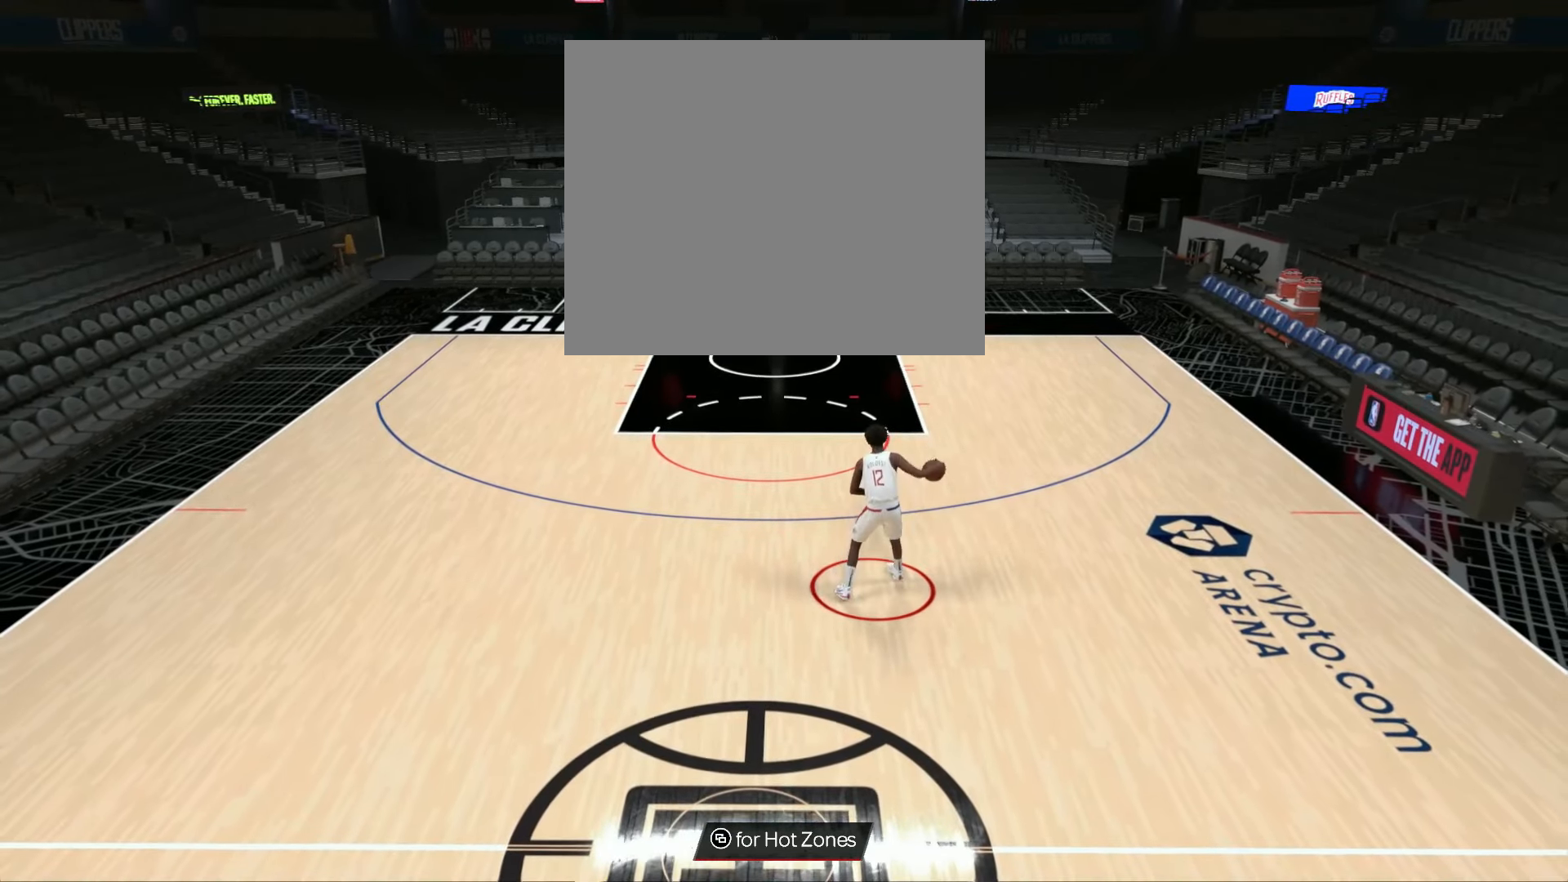
{"buttons": [], "left_stick": "center", "right_stick": "center", "events": [[184, "right_stick", "left"], [334, "right_stick", "center"]]}
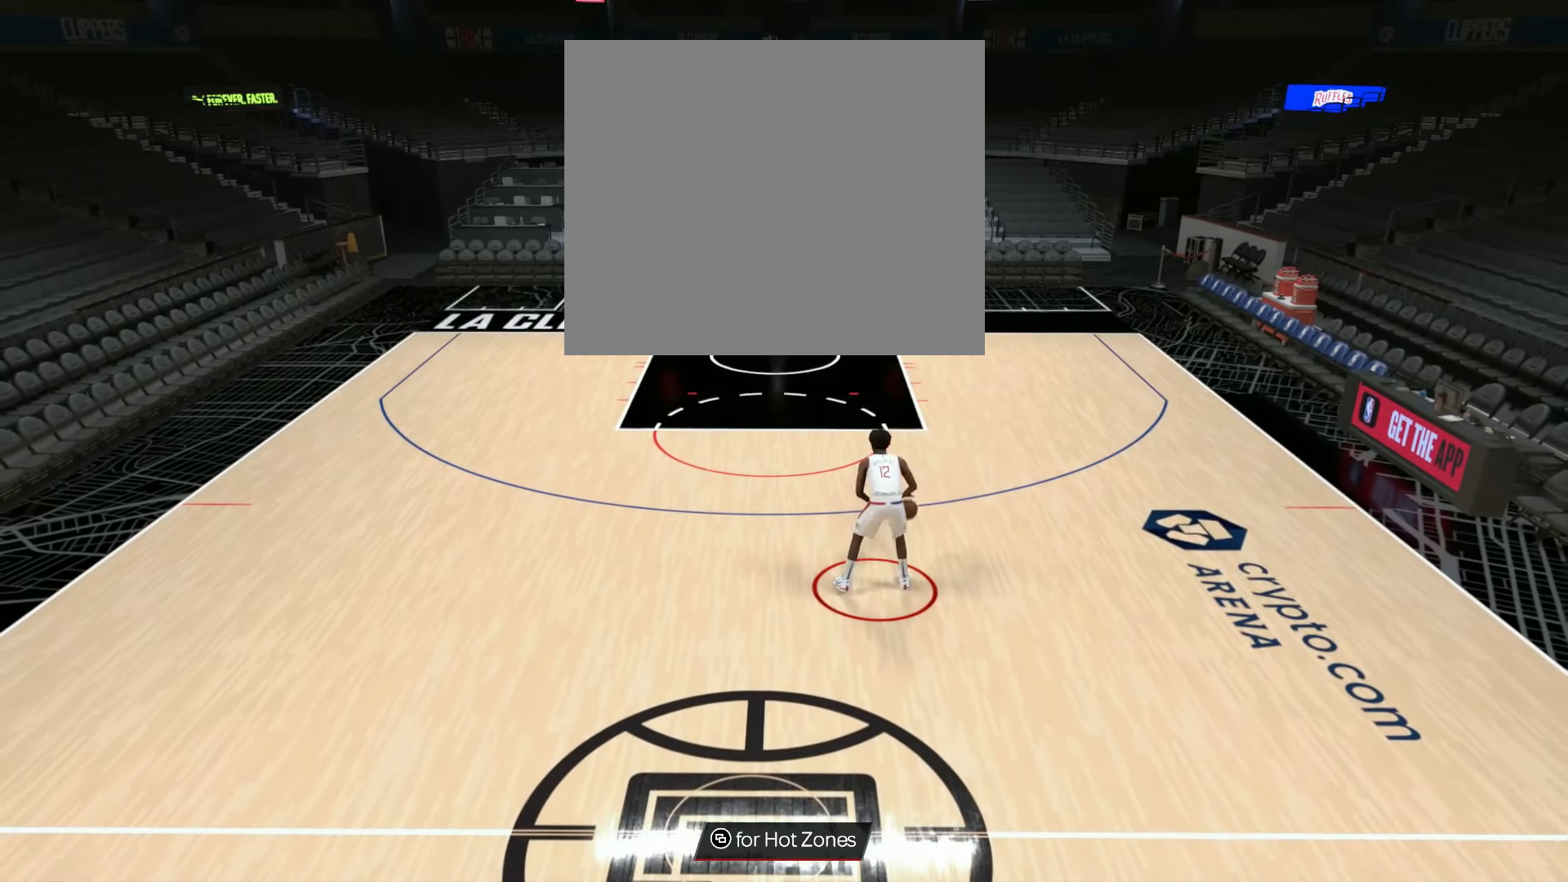
{"buttons": [], "left_stick": "center", "right_stick": "center", "events": [[16, "right_stick", "up-right"], [167, "right_stick", "center"]]}
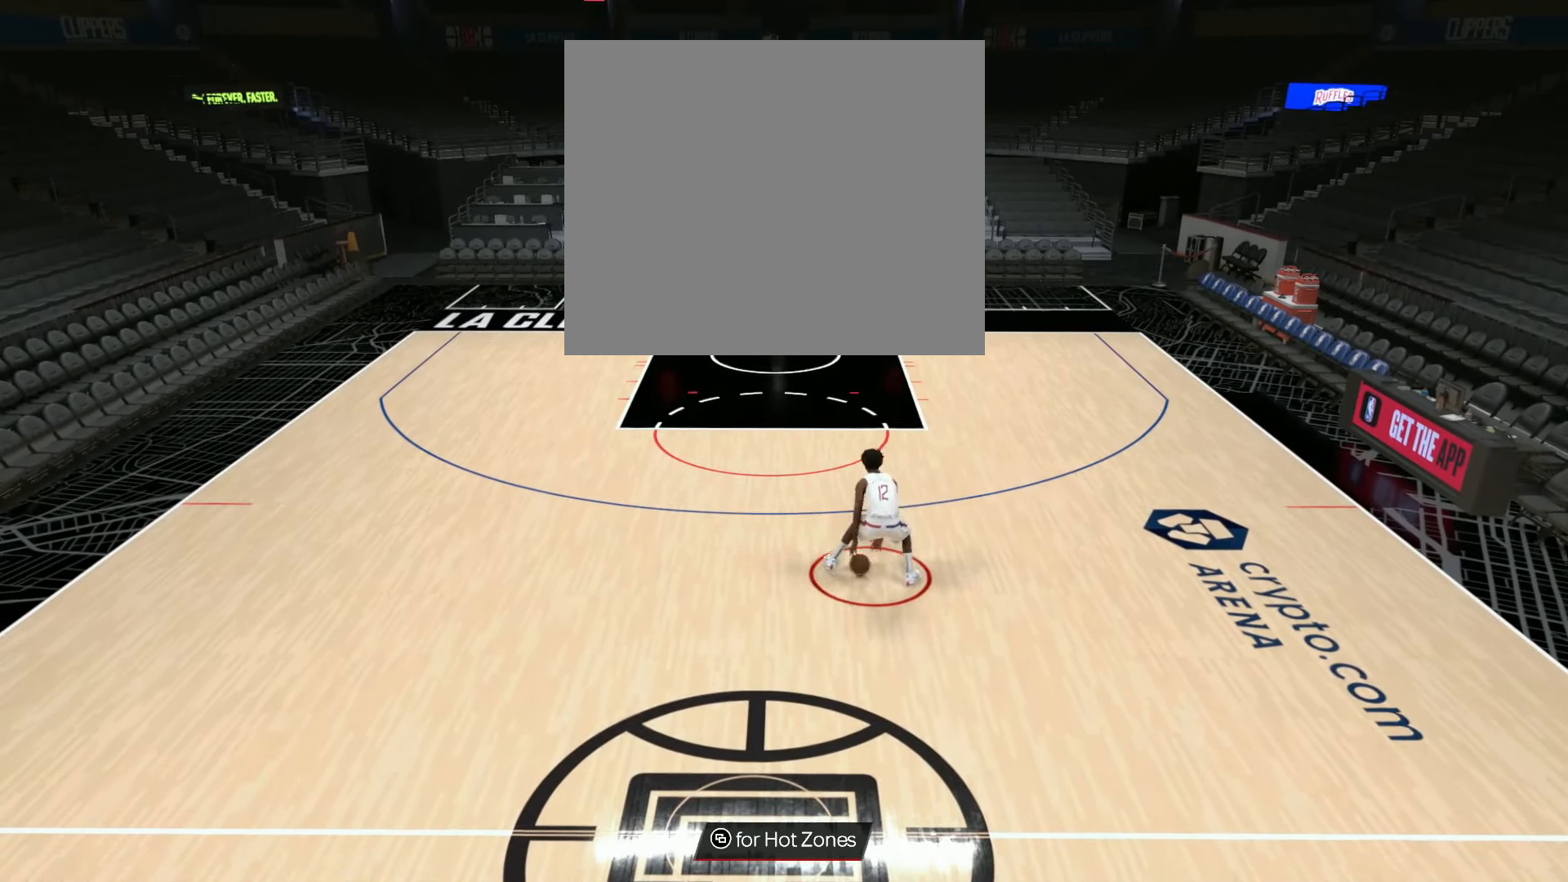
{"buttons": [], "left_stick": "center", "right_stick": "center", "events": []}
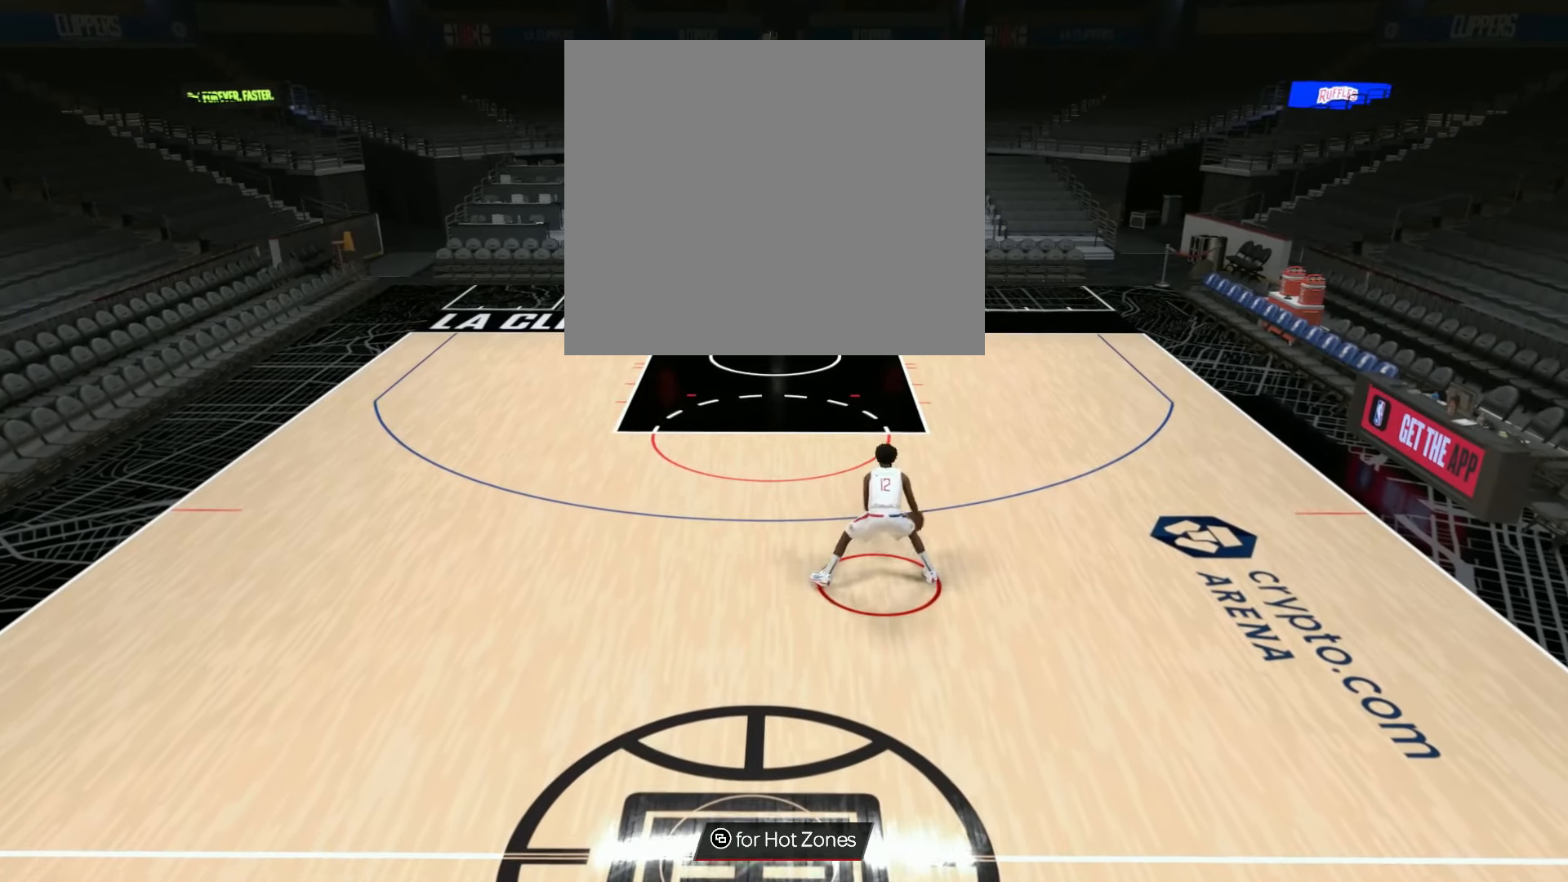
{"buttons": [], "left_stick": "center", "right_stick": "left", "events": [[384, "right_stick", "left"]]}
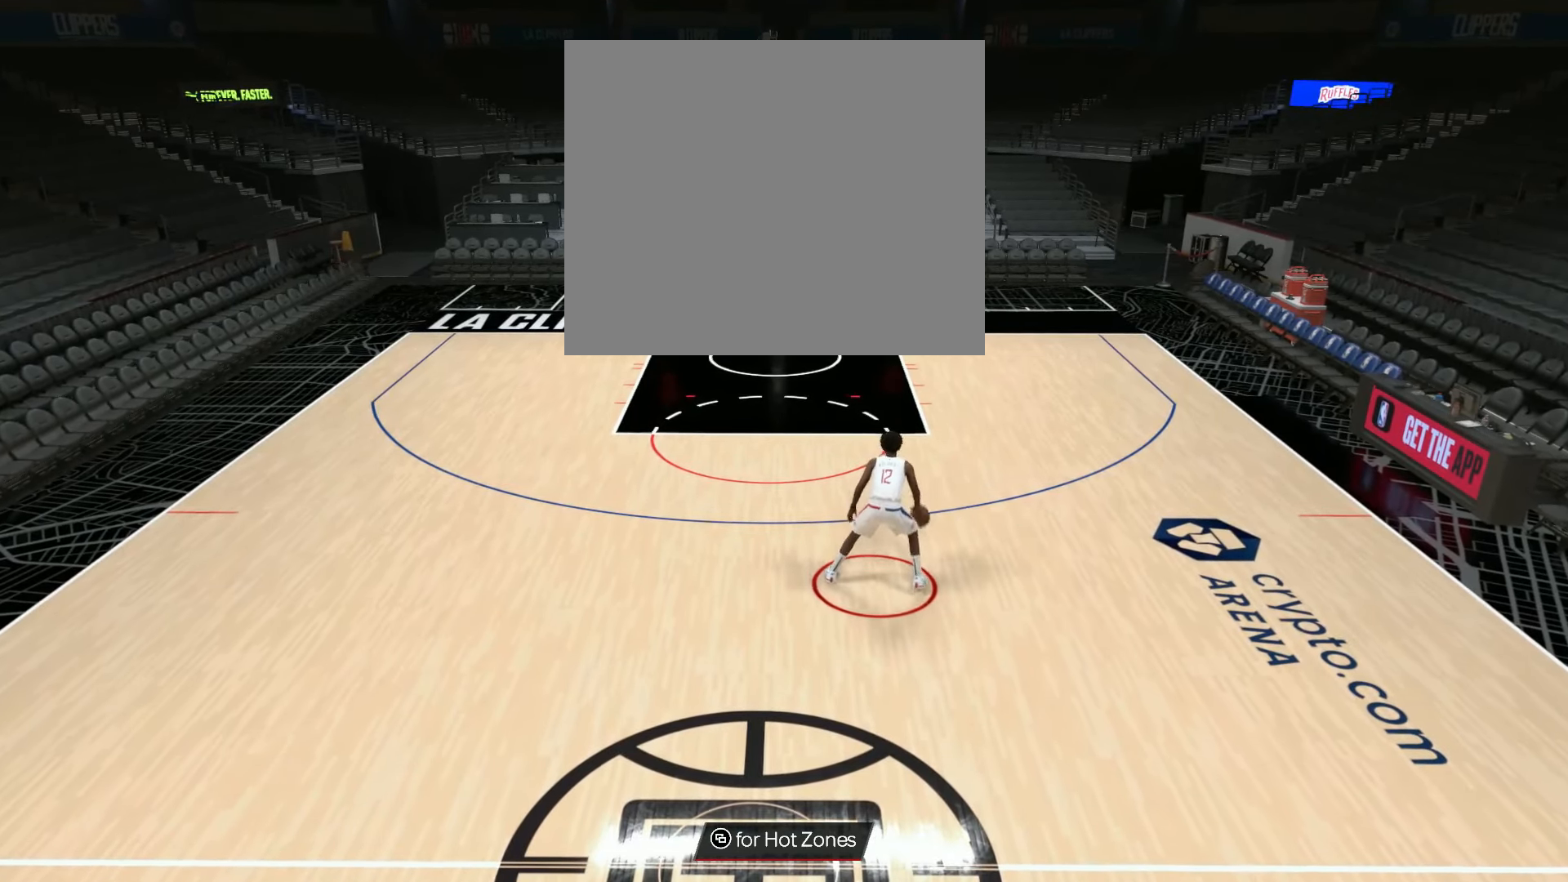
{"buttons": [], "left_stick": "center", "right_stick": "center", "events": [[33, "right_stick", "center"], [200, "right_stick", "right"], [367, "right_stick", "center"]]}
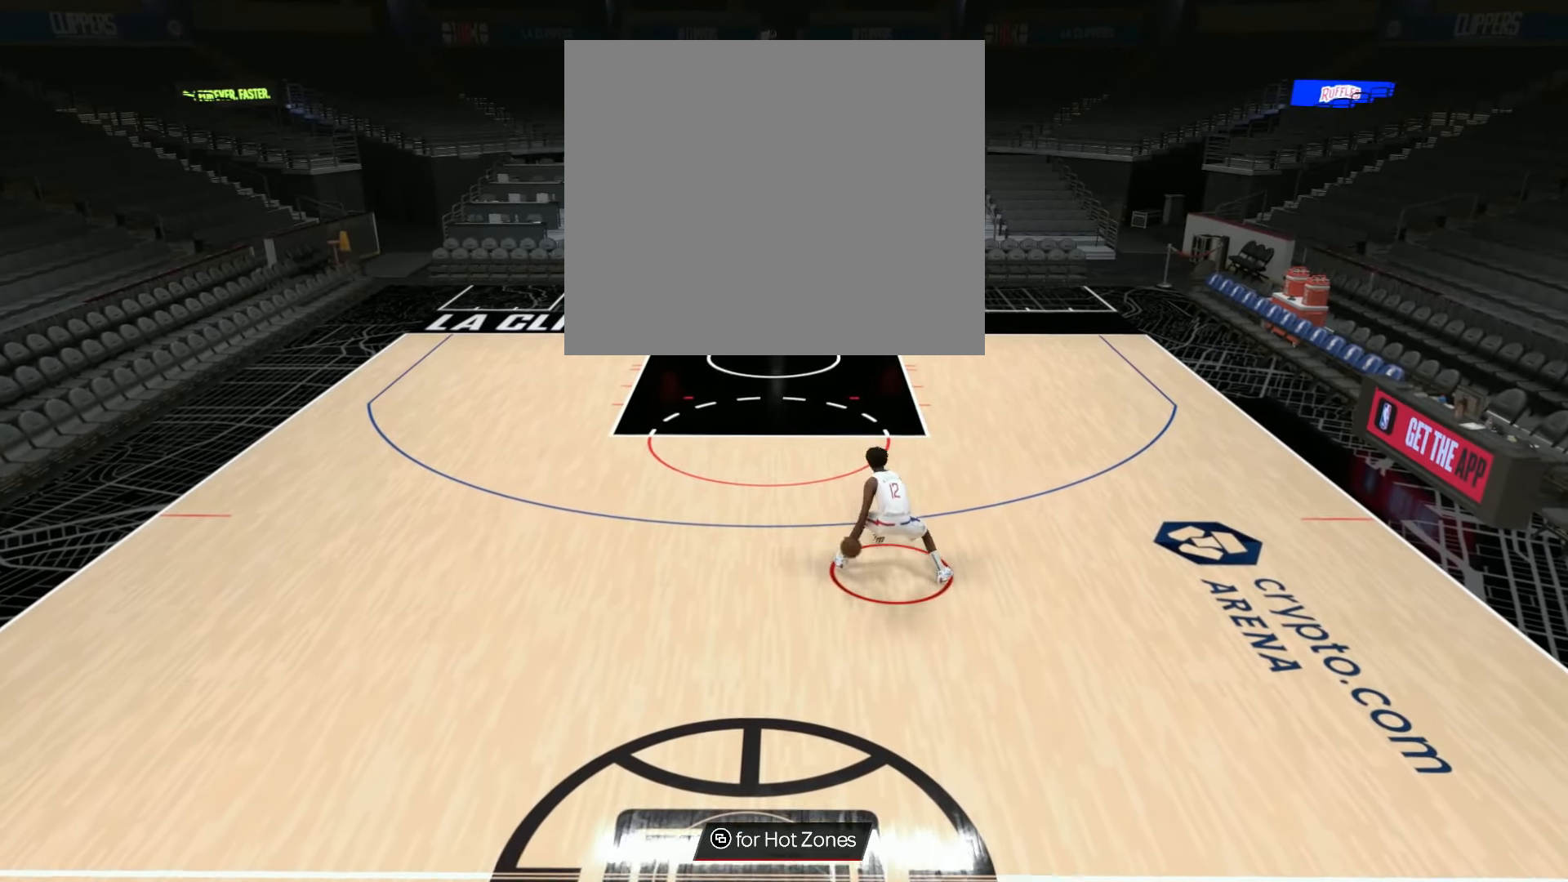
{"buttons": [], "left_stick": "center", "right_stick": "center", "events": []}
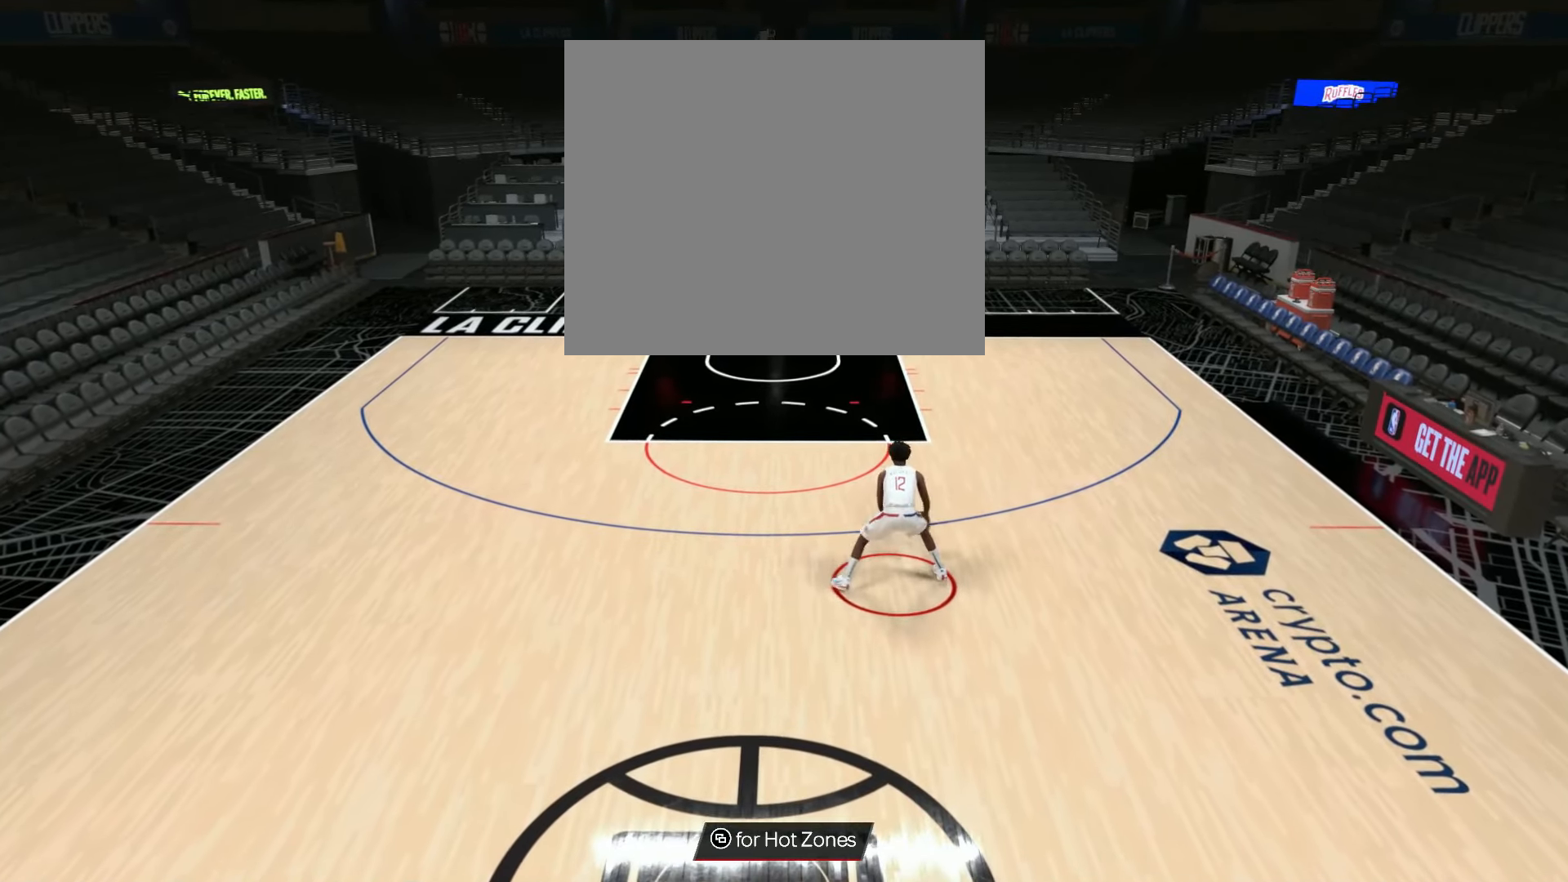
{"buttons": [], "left_stick": "down-right", "right_stick": "center", "events": [[183, "left_stick", "down-right"]]}
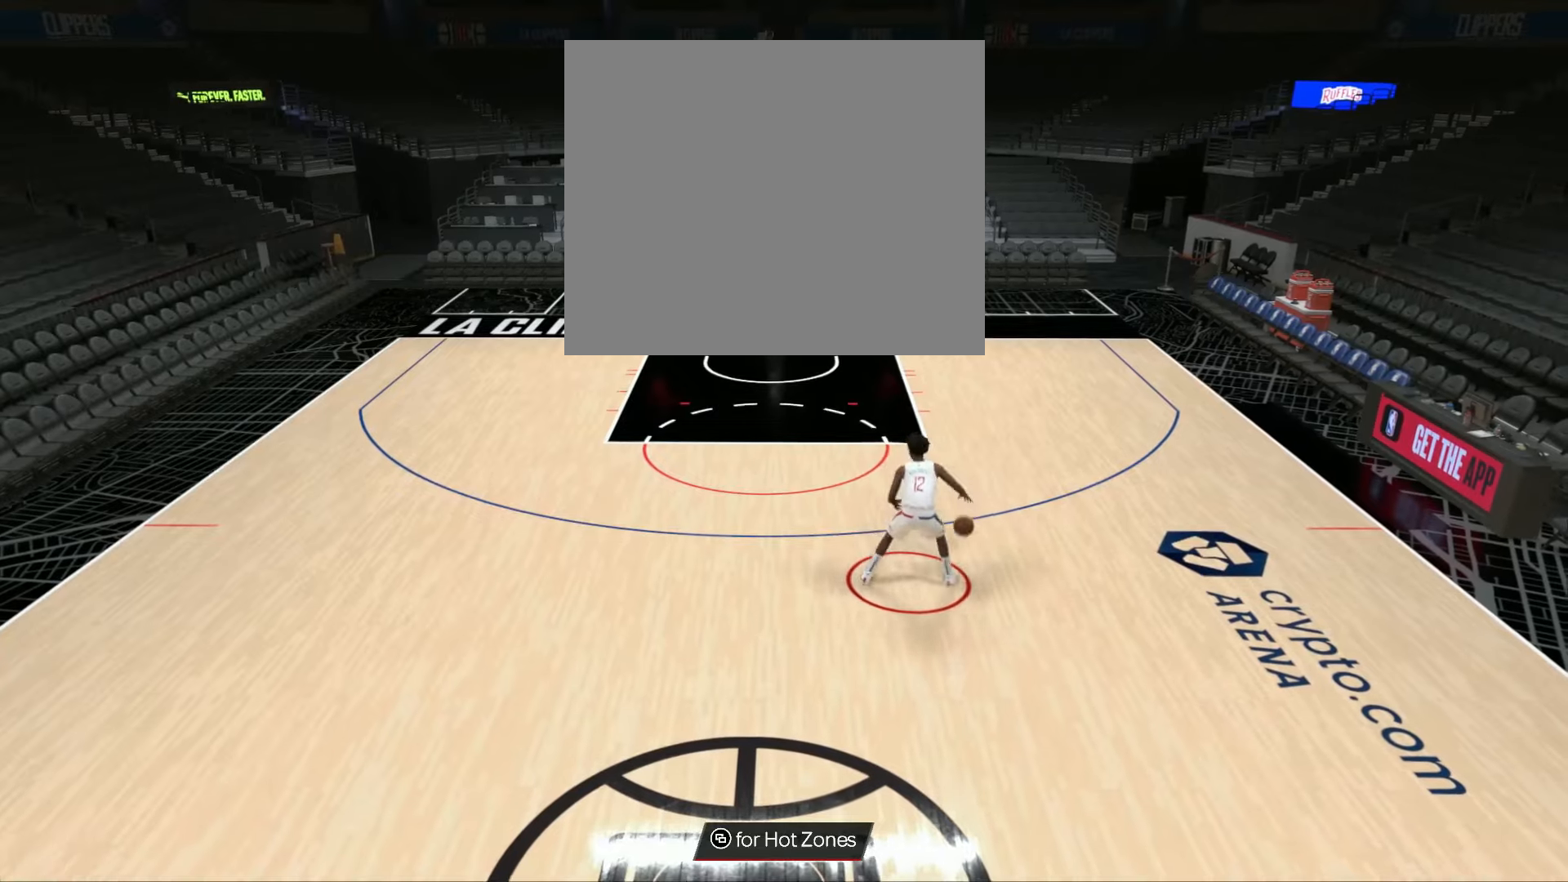
{"buttons": [], "left_stick": "center", "right_stick": "center", "events": [[367, "left_stick", "center"]]}
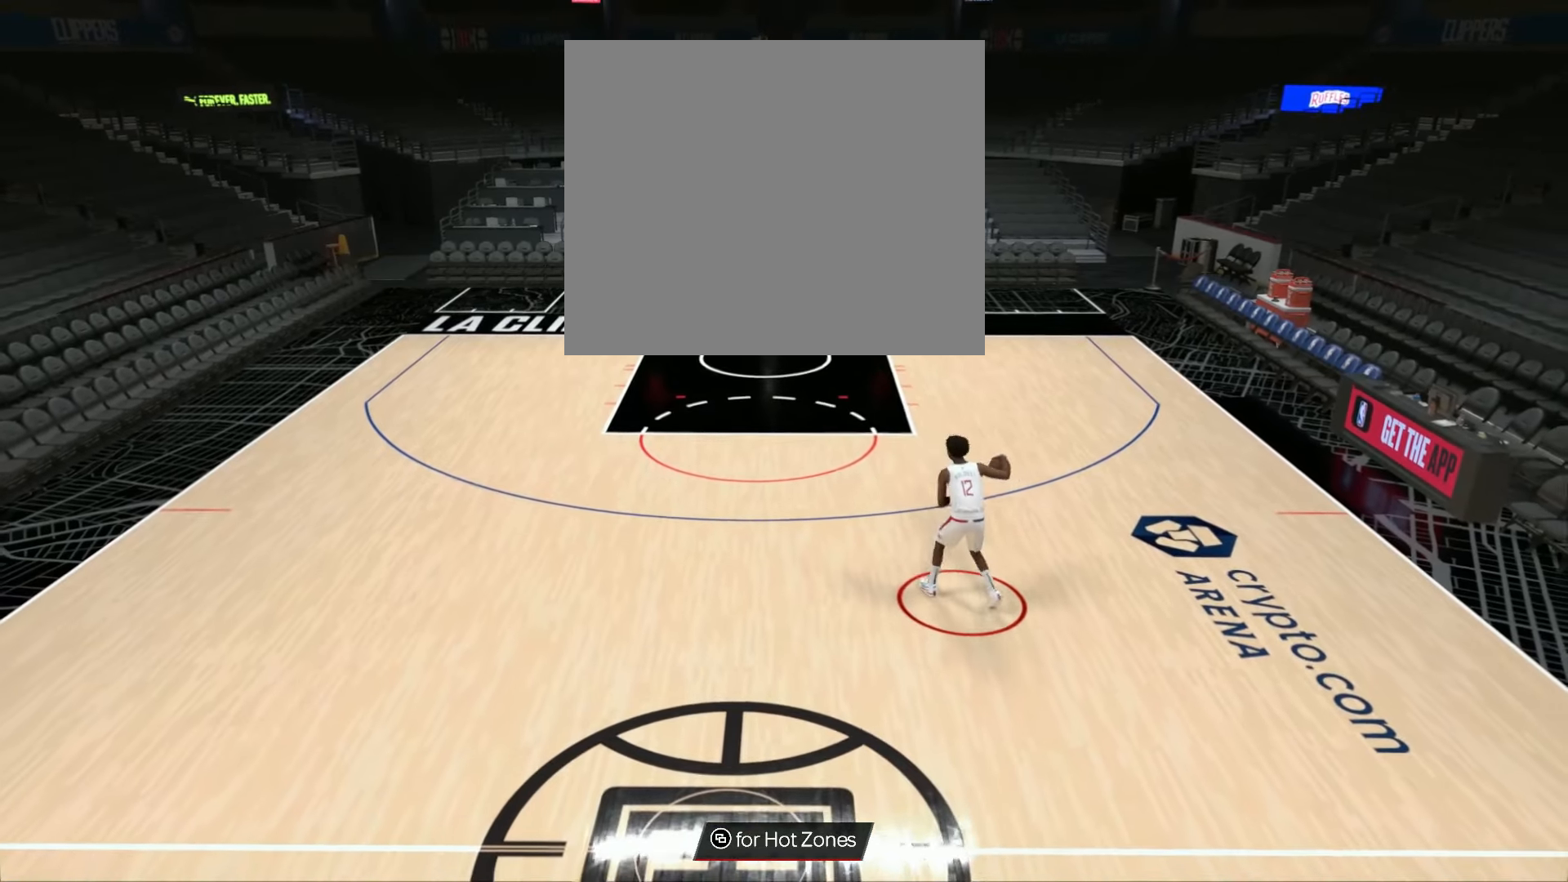
{"buttons": [], "left_stick": "center", "right_stick": "center", "events": [[317, "right_stick", "left"], [500, "right_stick", "center"]]}
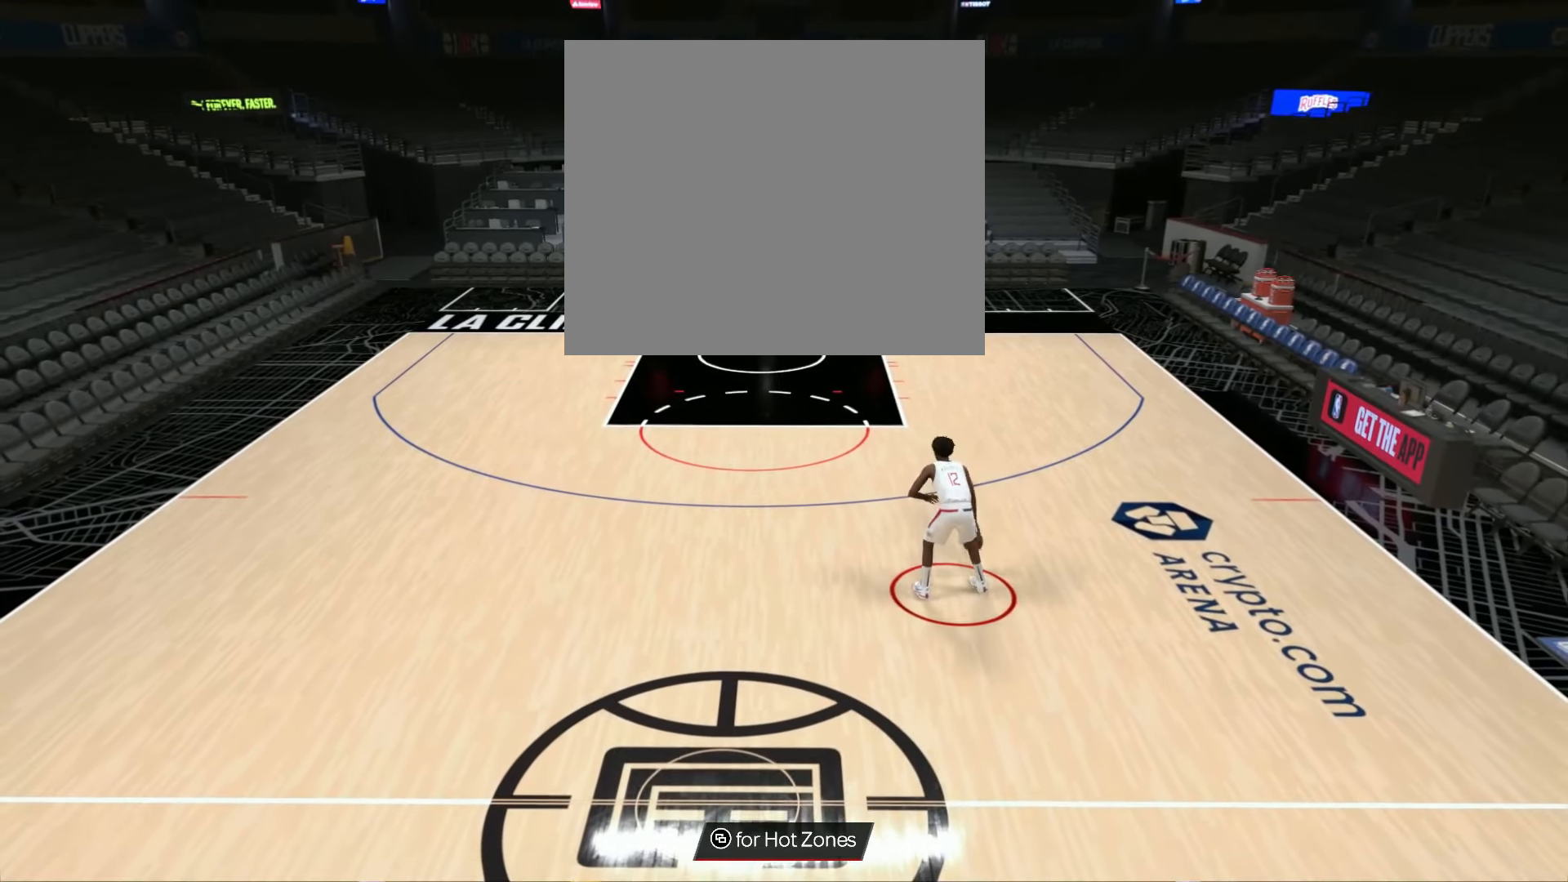
{"buttons": ["R2"], "left_stick": "center", "right_stick": "center", "events": [[234, "right_stick", "right"], [384, "right_stick", "center"], [484, "R2", "down"]]}
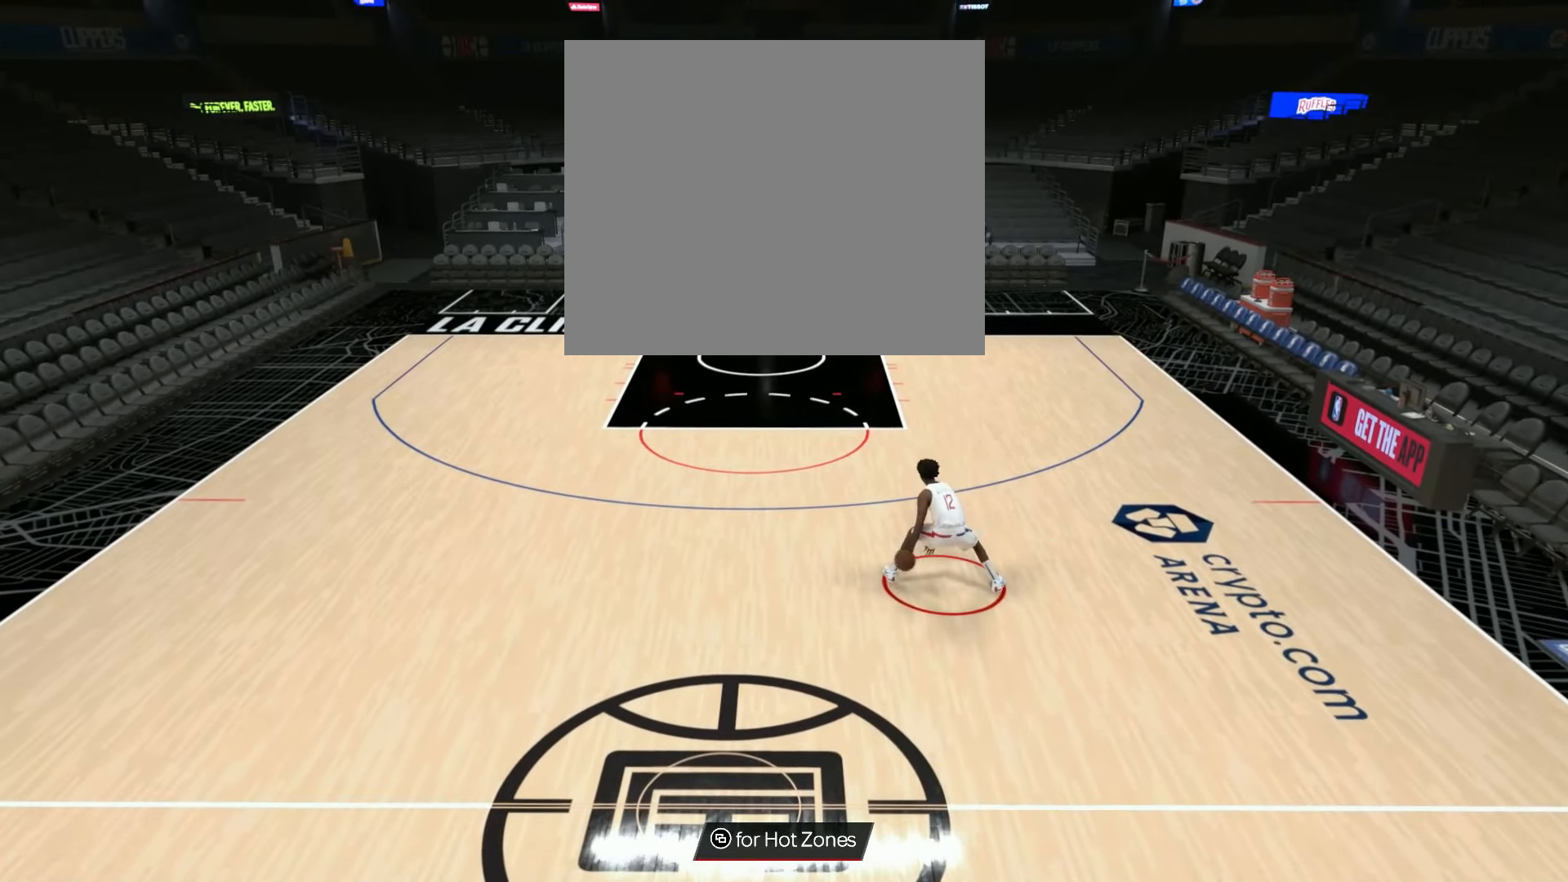
{"buttons": ["R2"], "left_stick": "left", "right_stick": "center", "events": [[33, "right_stick", "left"], [133, "right_stick", "center"], [216, "left_stick", "left"]]}